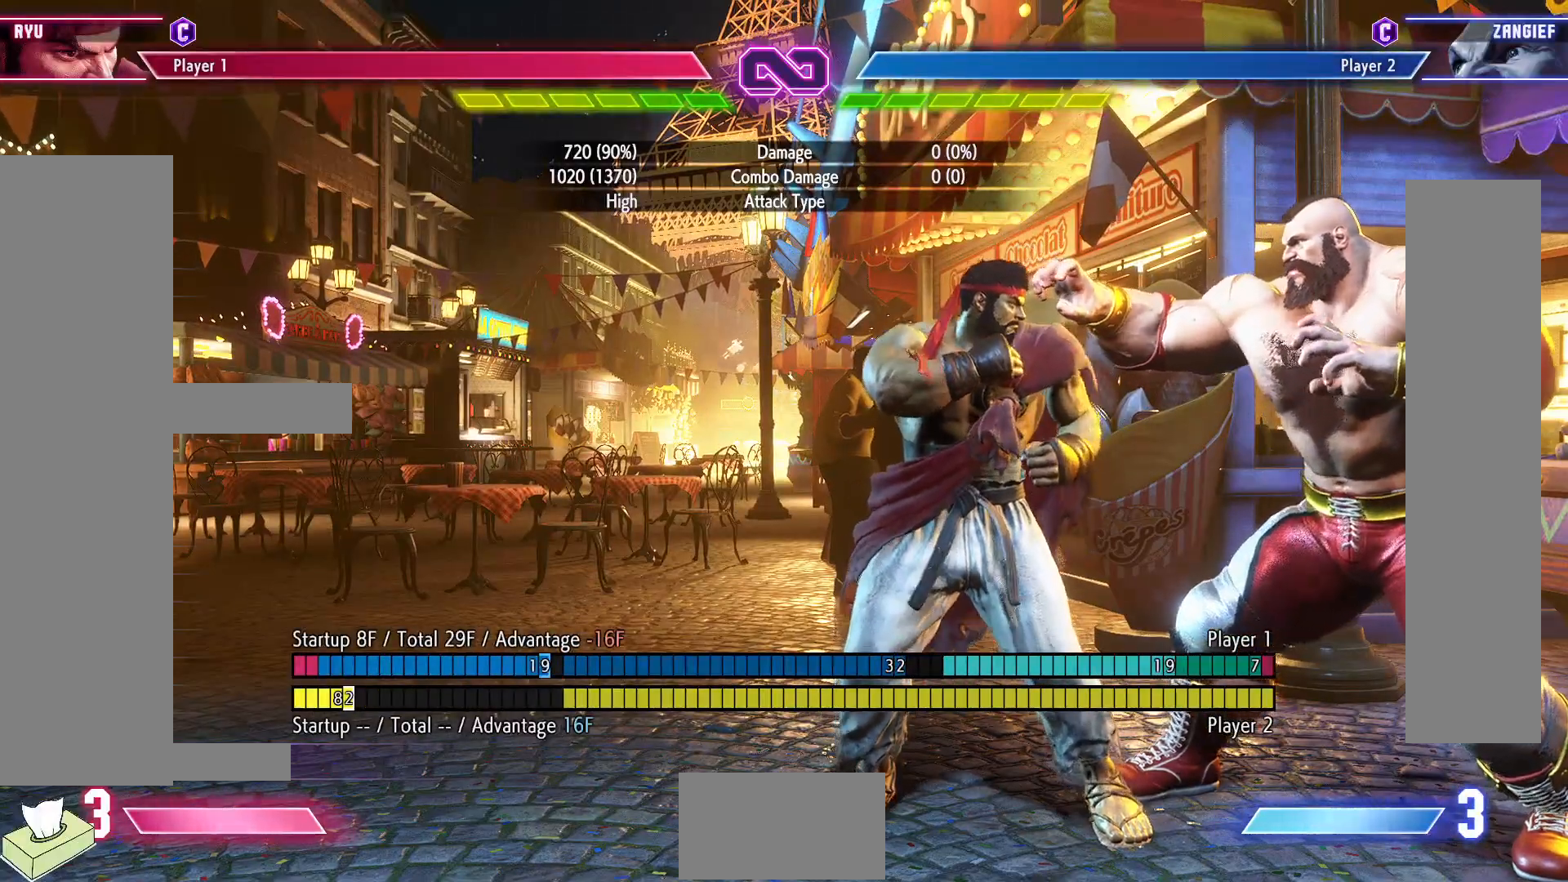
Gameplay with a controller (arcade stick); each line is a JSON object with the inputs held at the frame after it. "events" lists button and stick changes between this image and that frame as [ms after this image, input, new state], when the widget could be followed in between. Not read: L3 R3.
{"buttons": [], "events": []}
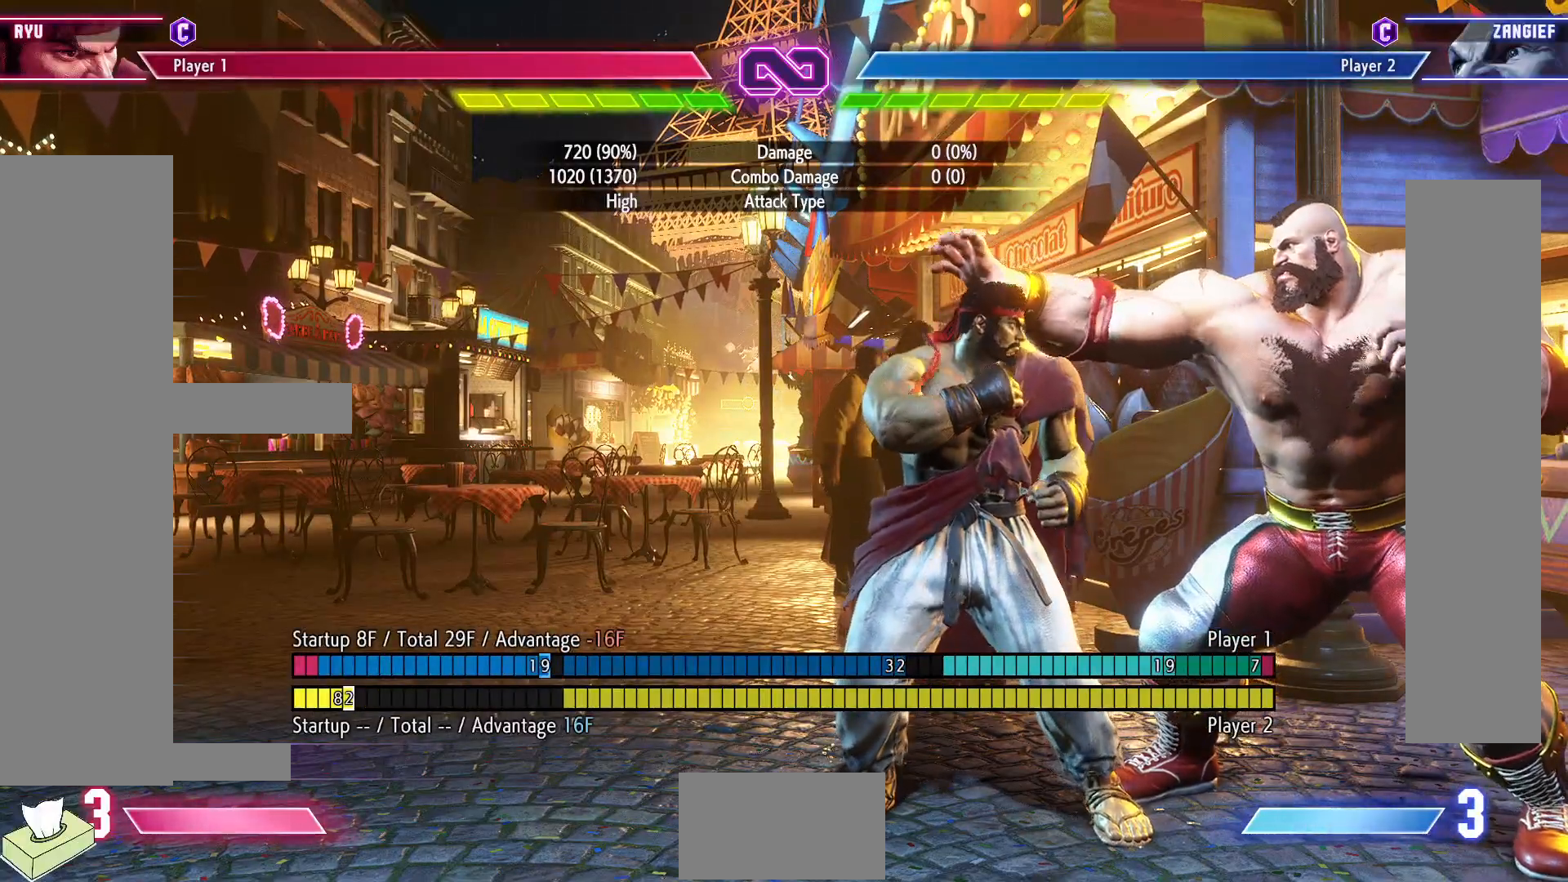
{"buttons": [], "events": []}
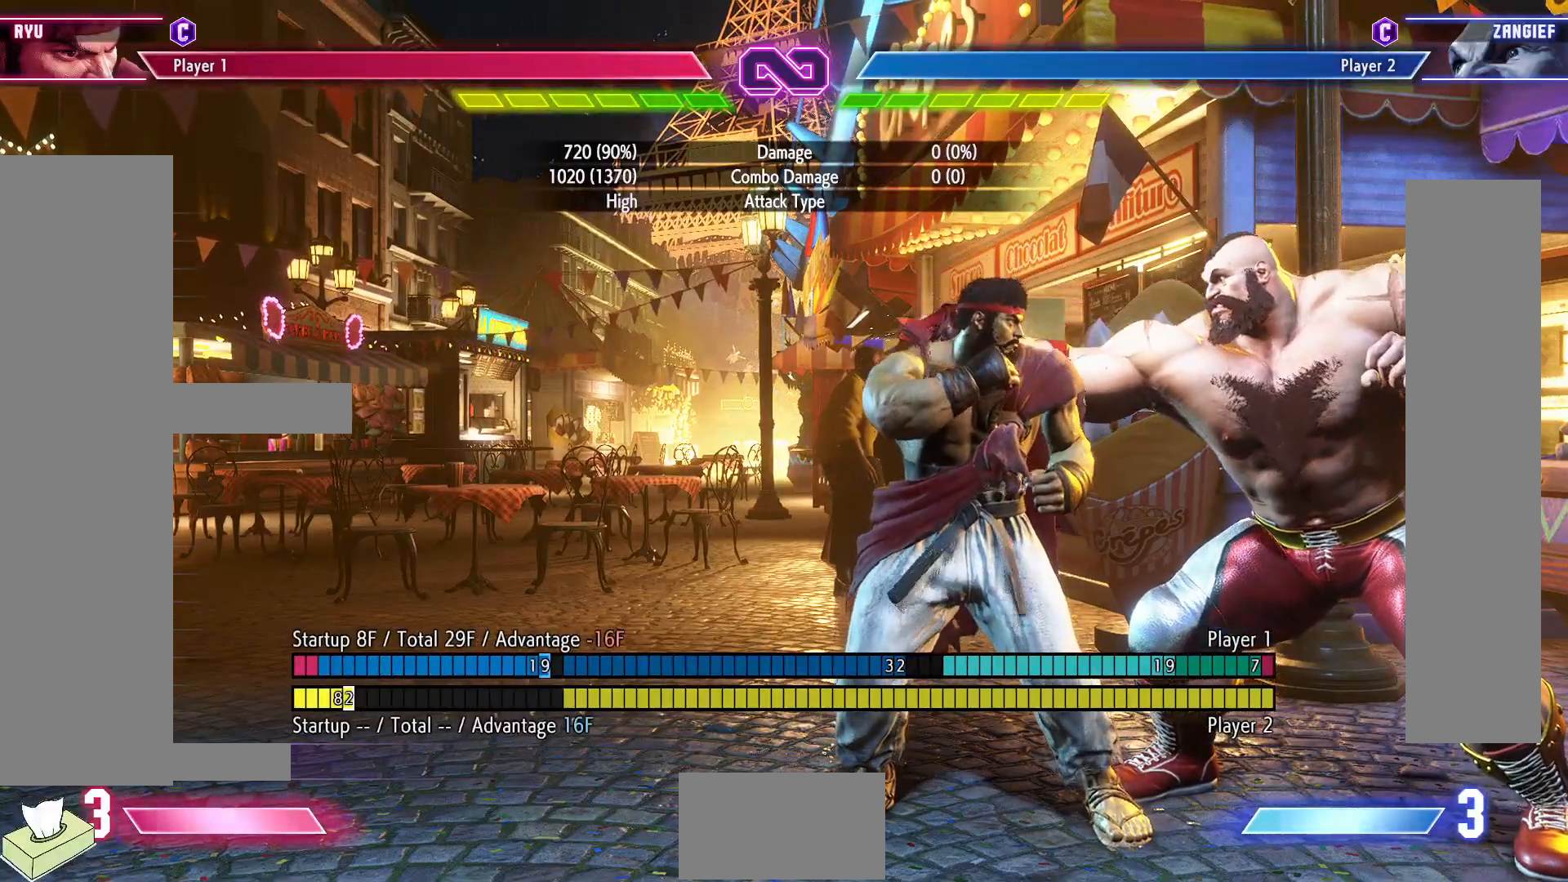
{"buttons": [], "events": []}
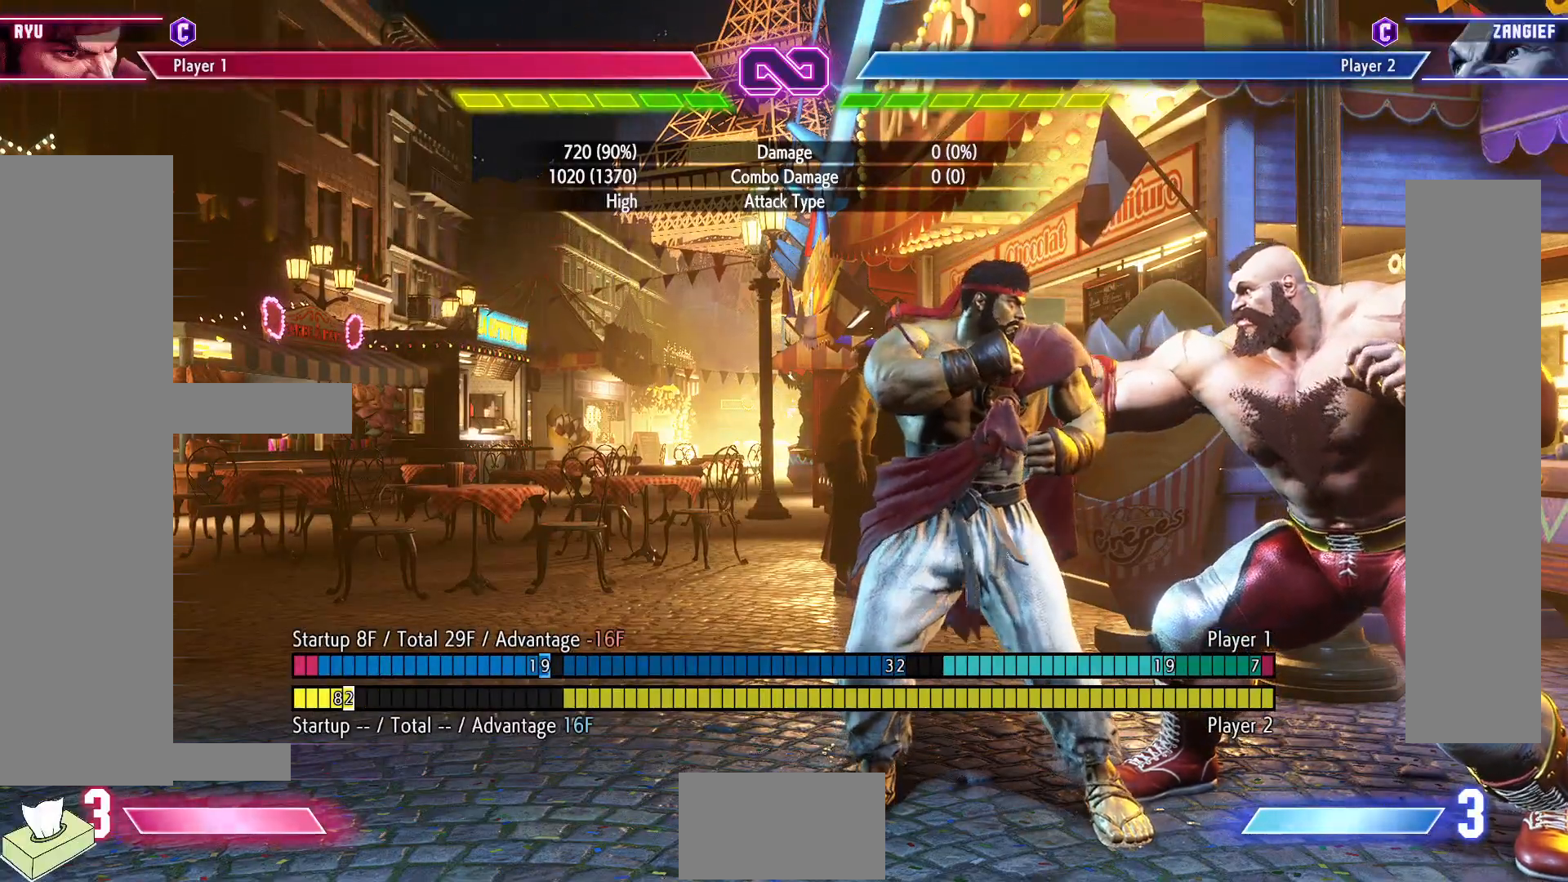
{"buttons": [], "events": []}
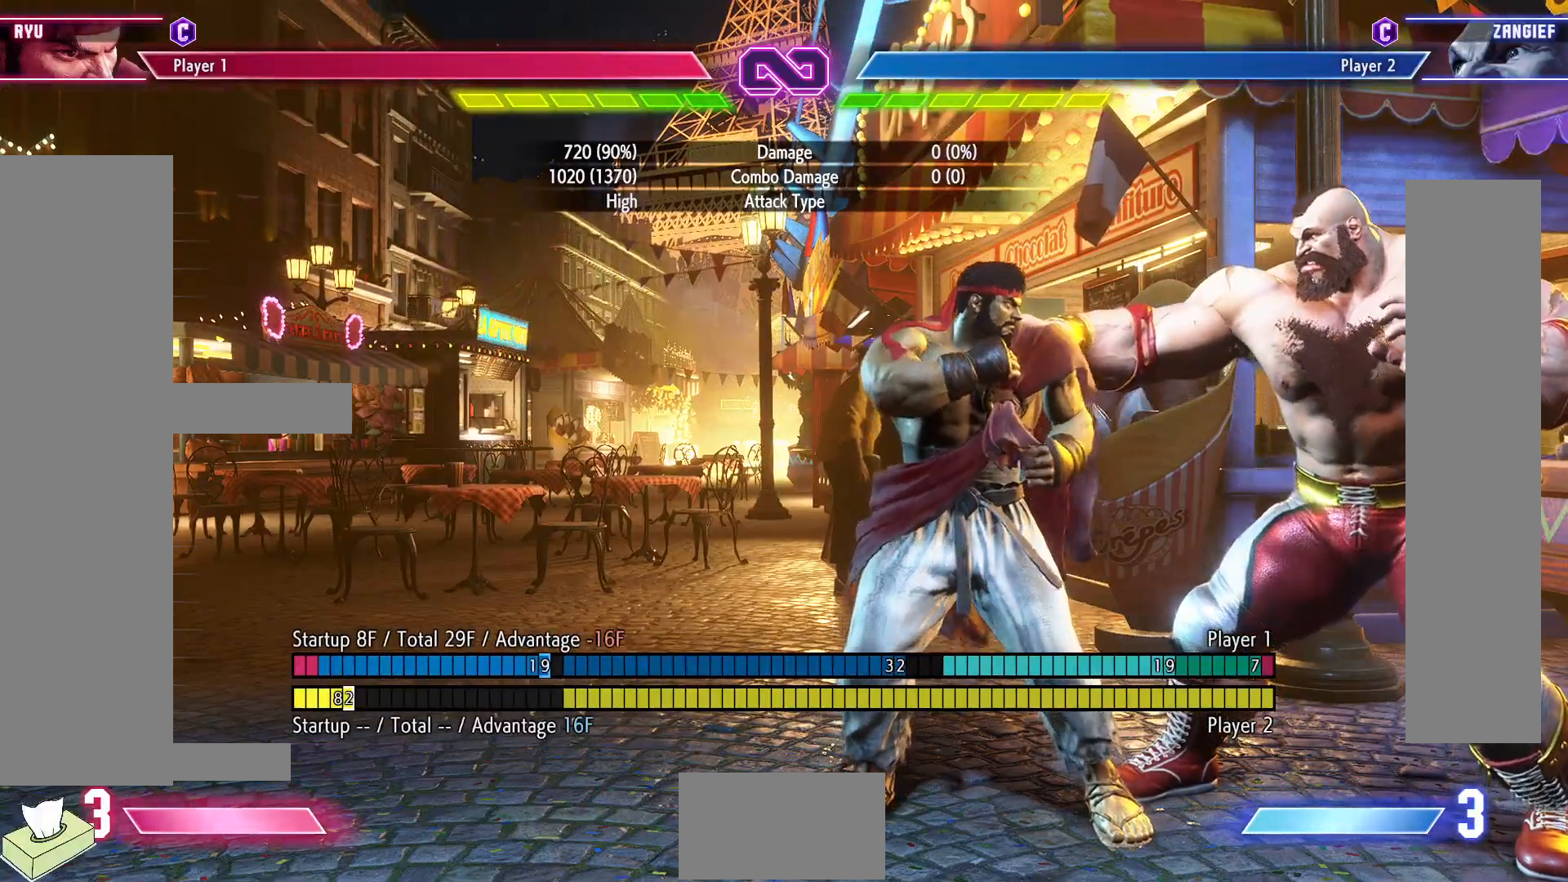
{"buttons": ["DPAD_LEFT"], "events": [[267, "DPAD_LEFT", "down"]]}
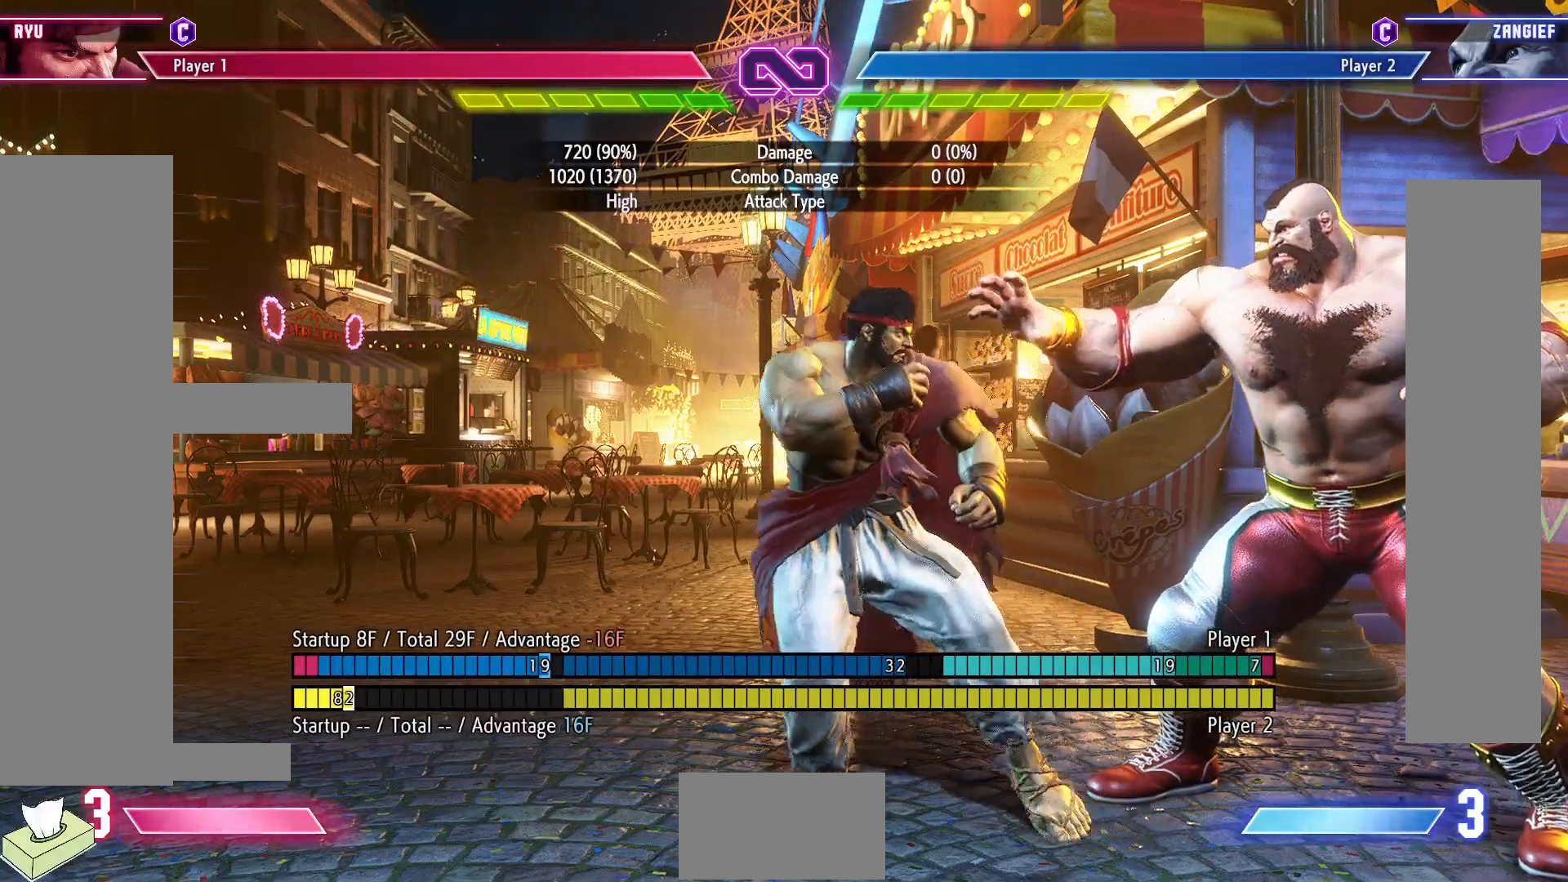
{"buttons": ["DPAD_DOWN"], "events": [[367, "DPAD_LEFT", "up"], [417, "DPAD_DOWN", "down"]]}
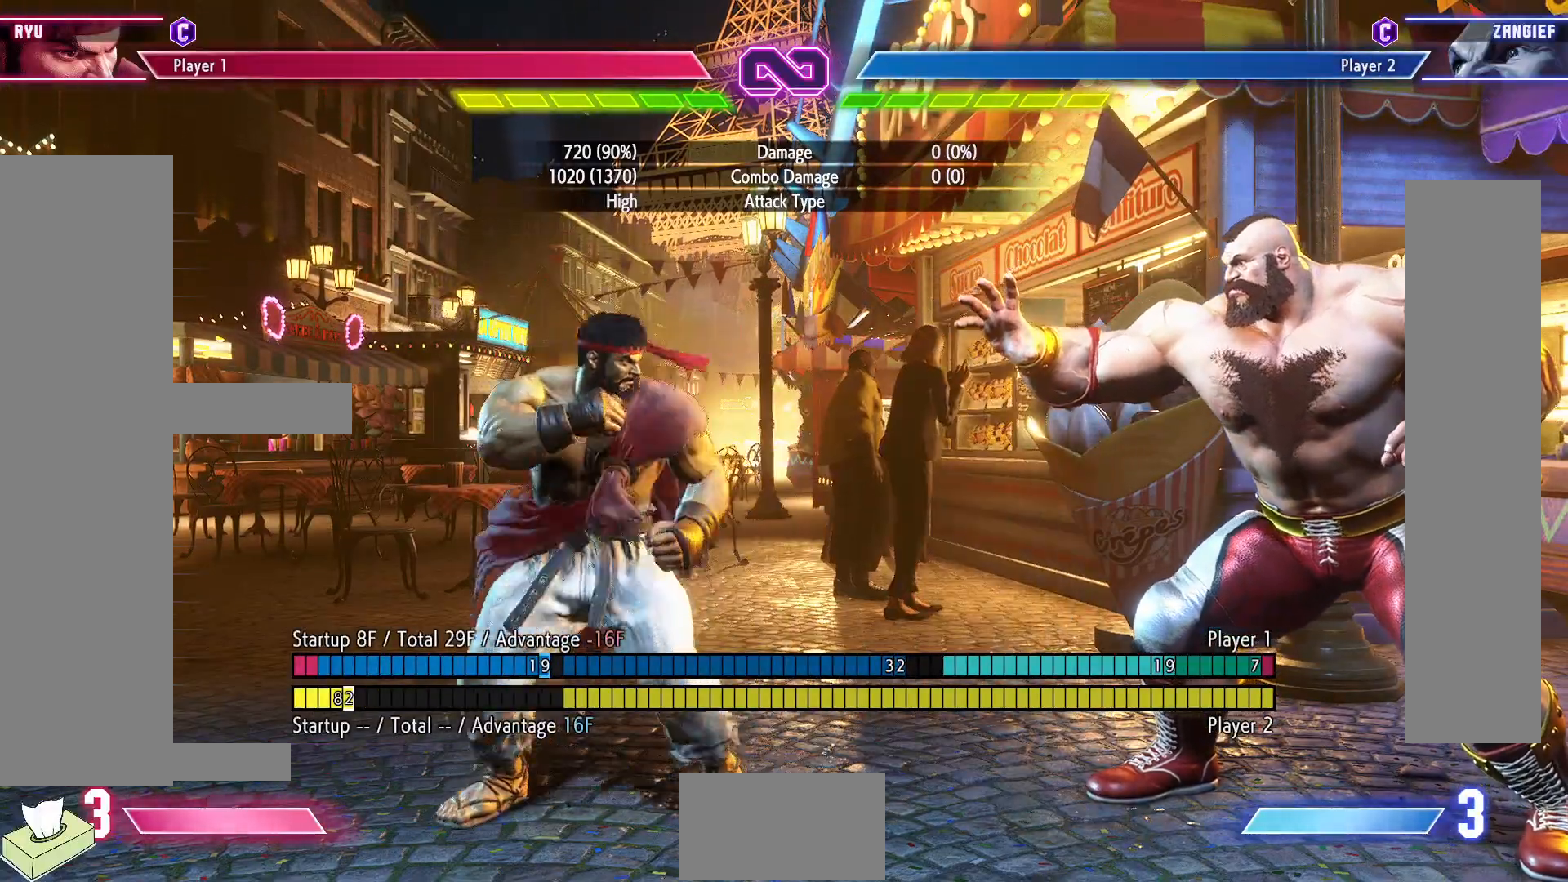
{"buttons": ["R1"], "events": [[383, "DPAD_DOWN", "up"], [483, "R1", "down"]]}
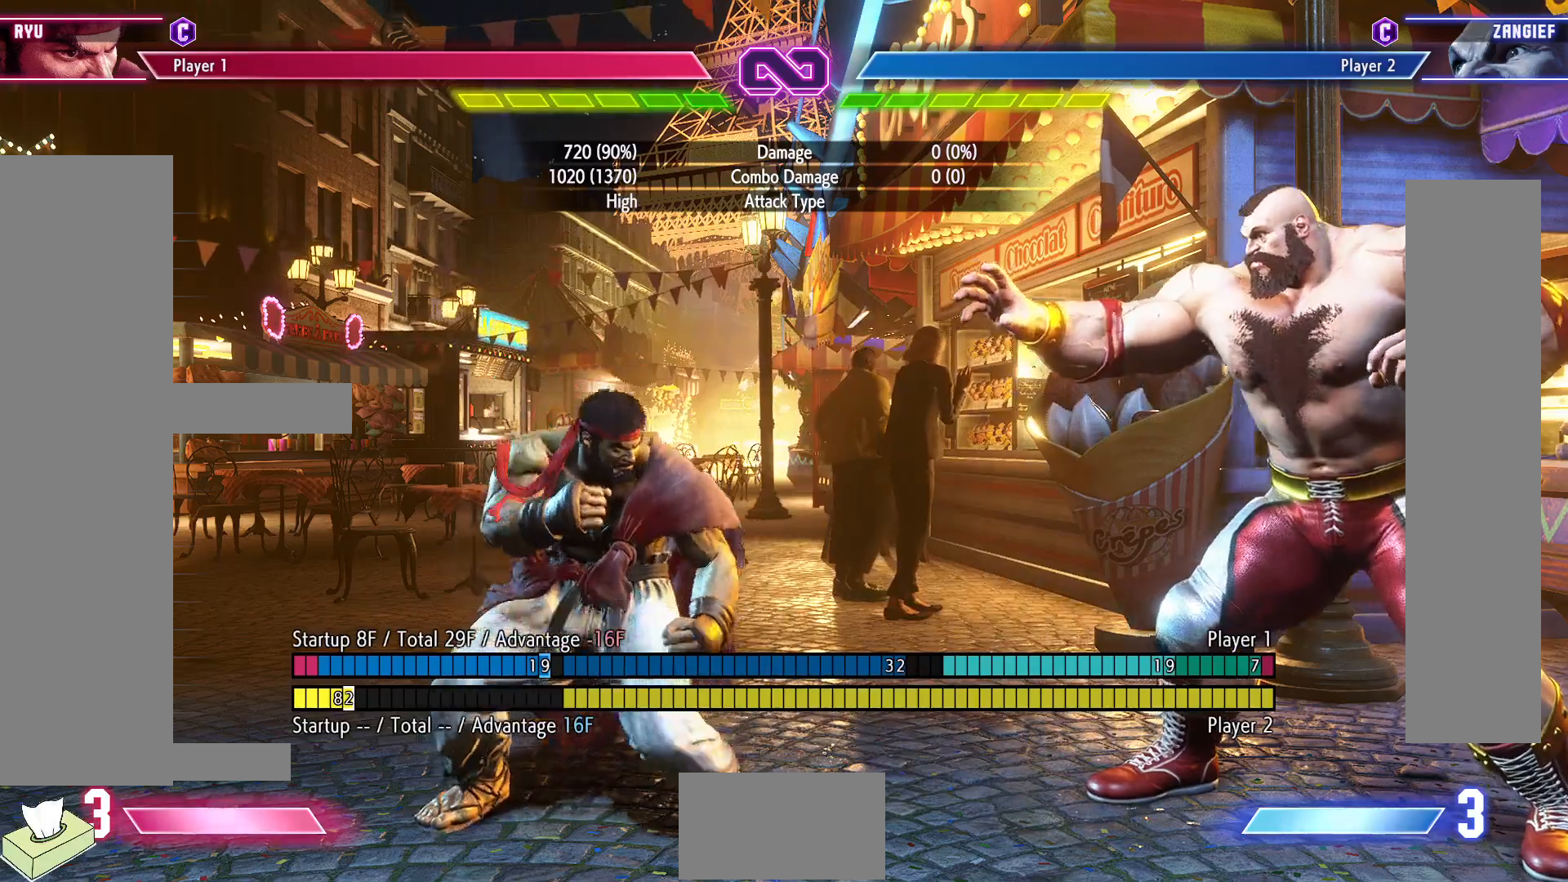
{"buttons": [], "events": [[450, "R1", "up"]]}
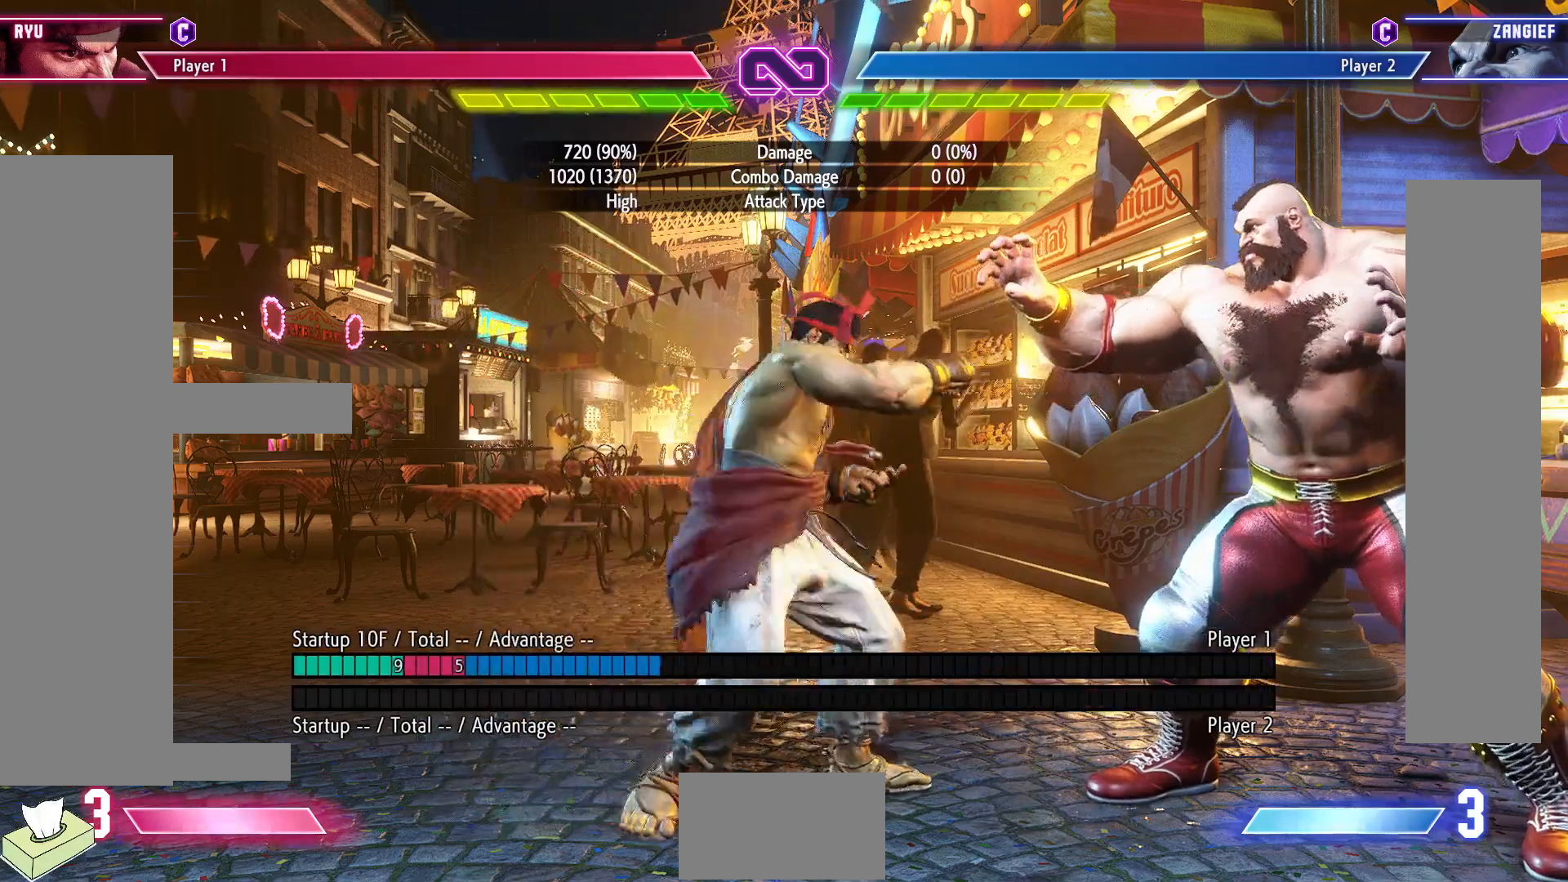
{"buttons": ["DPAD_RIGHT"], "events": [[233, "DPAD_RIGHT", "down"]]}
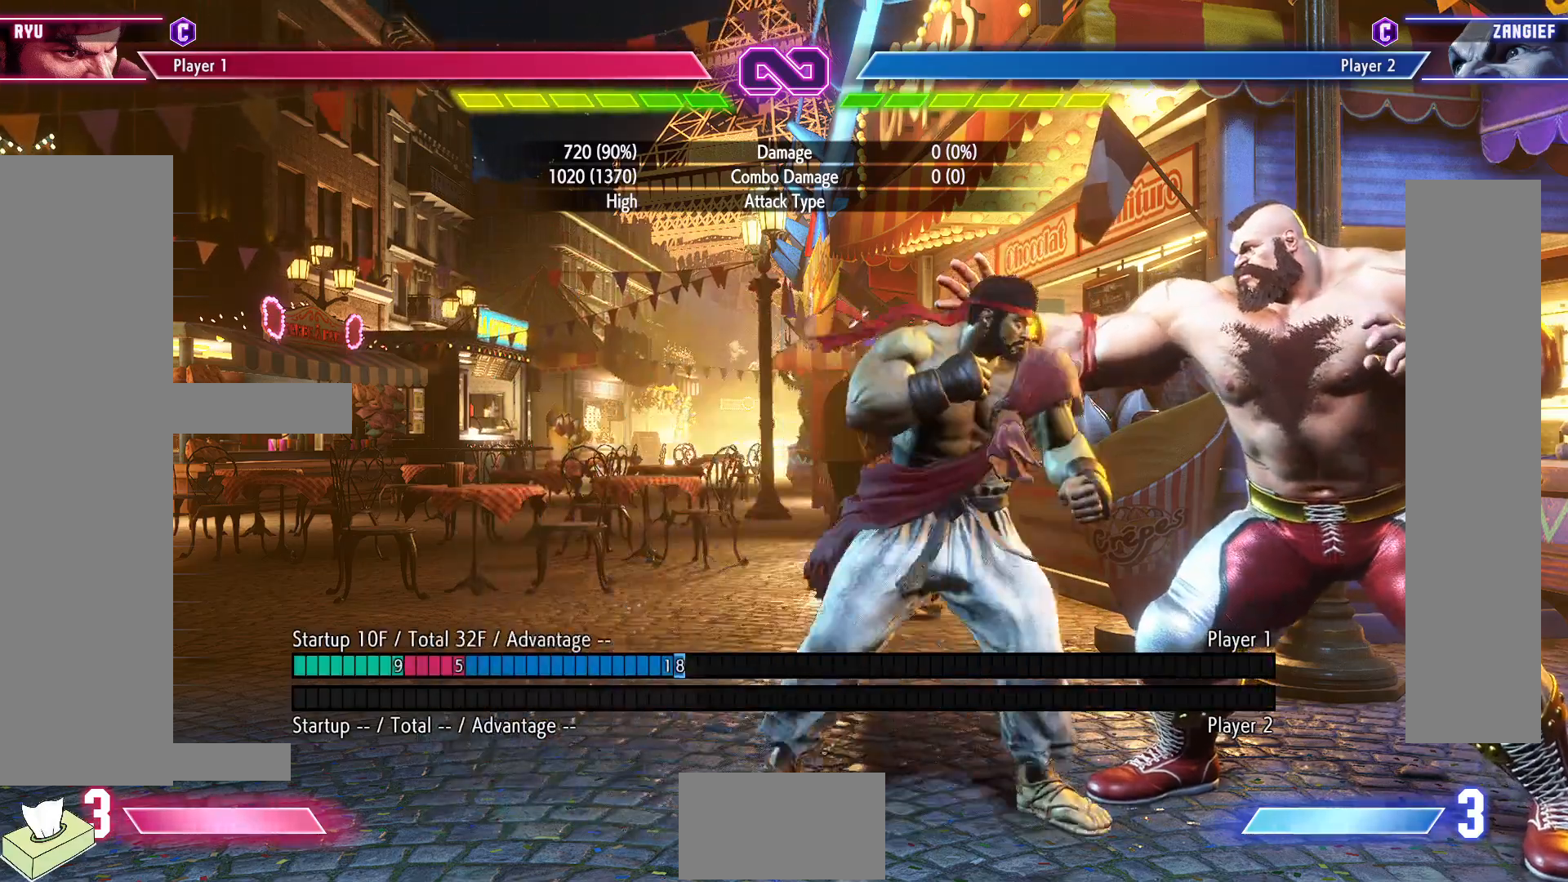
{"buttons": ["CROSS"], "events": [[183, "DPAD_DOWN", "down"], [217, "DPAD_RIGHT", "up"], [267, "SQUARE", "down"], [283, "DPAD_LEFT", "down"], [350, "DPAD_DOWN", "up"], [383, "SQUARE", "up"], [450, "CROSS", "down"], [467, "DPAD_LEFT", "up"]]}
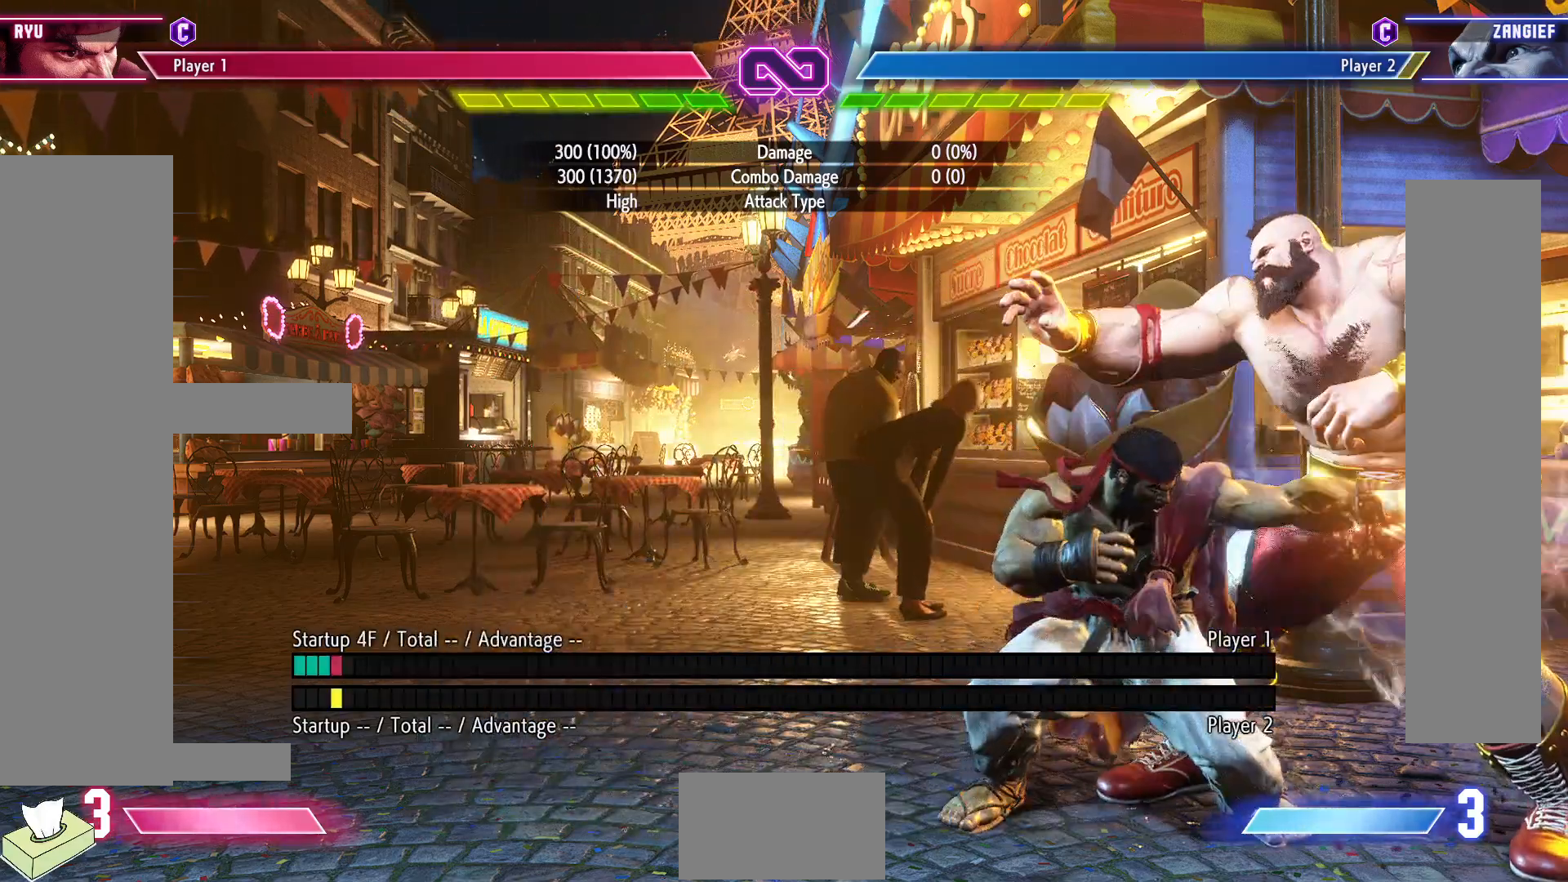
{"buttons": [], "events": [[83, "CROSS", "up"]]}
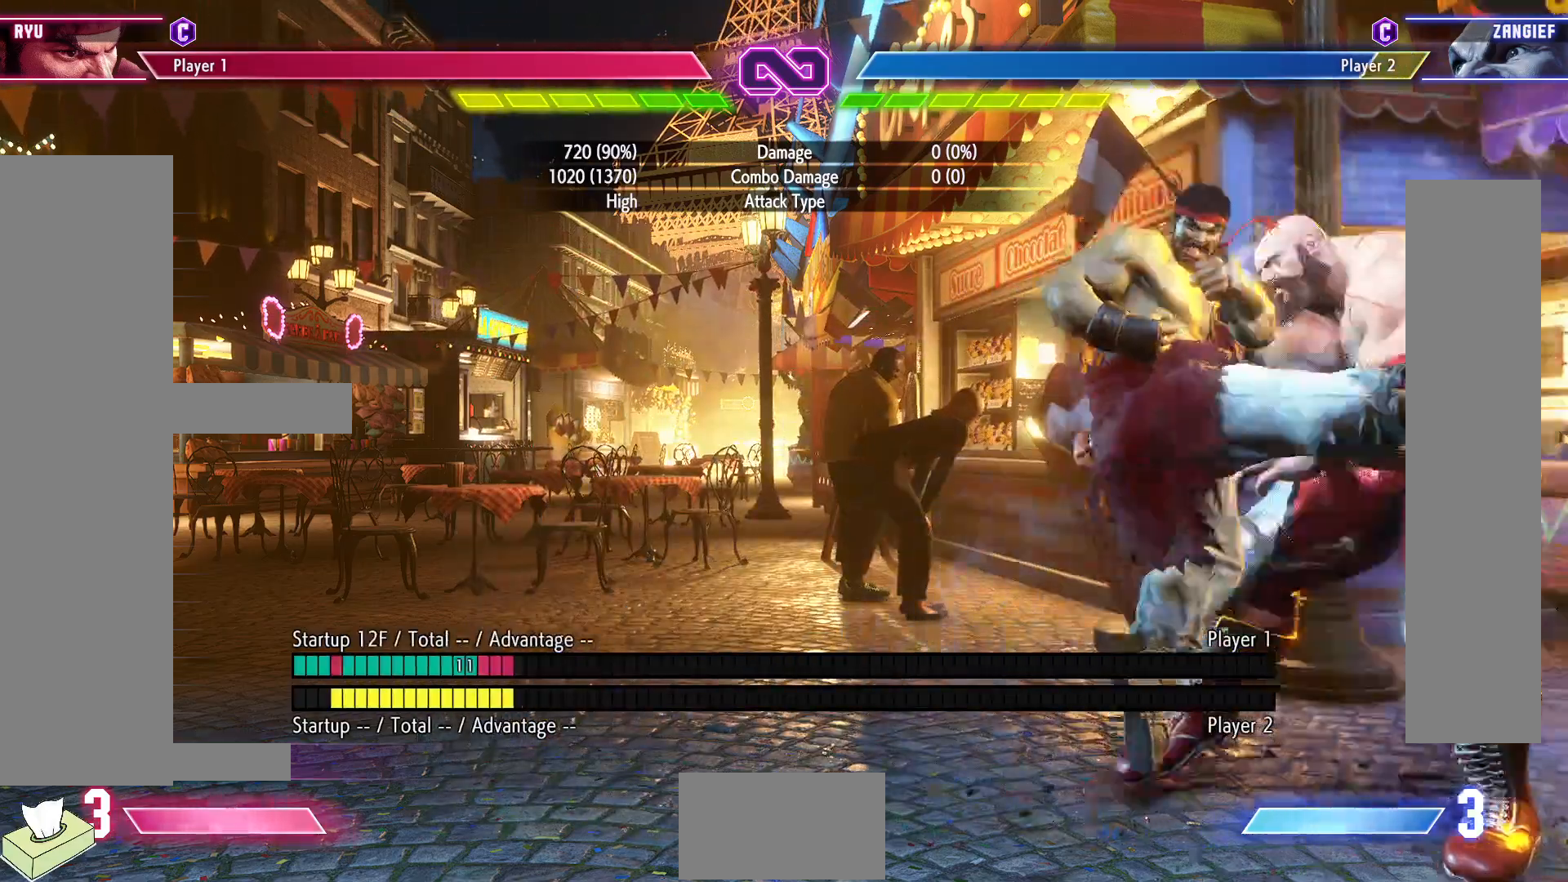
{"buttons": ["DPAD_RIGHT"], "events": [[100, "DPAD_RIGHT", "down"], [167, "DPAD_RIGHT", "up"], [267, "DPAD_RIGHT", "down"], [350, "DPAD_RIGHT", "up"], [450, "DPAD_RIGHT", "down"]]}
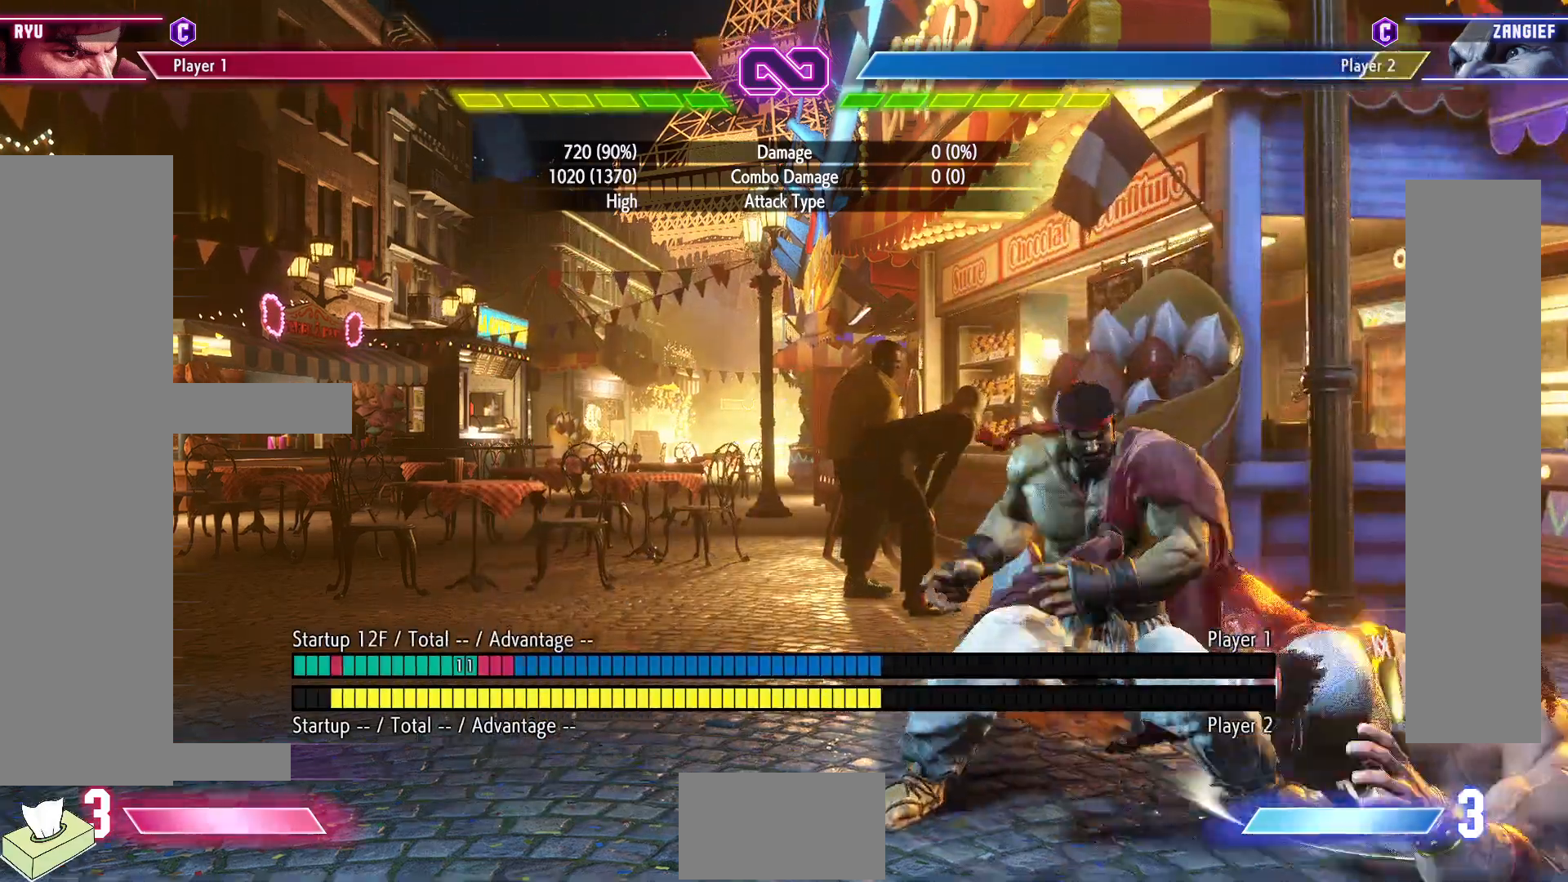
{"buttons": [], "events": [[17, "DPAD_RIGHT", "up"], [117, "DPAD_RIGHT", "down"], [183, "DPAD_RIGHT", "up"], [333, "R1", "down"], [417, "R1", "up"]]}
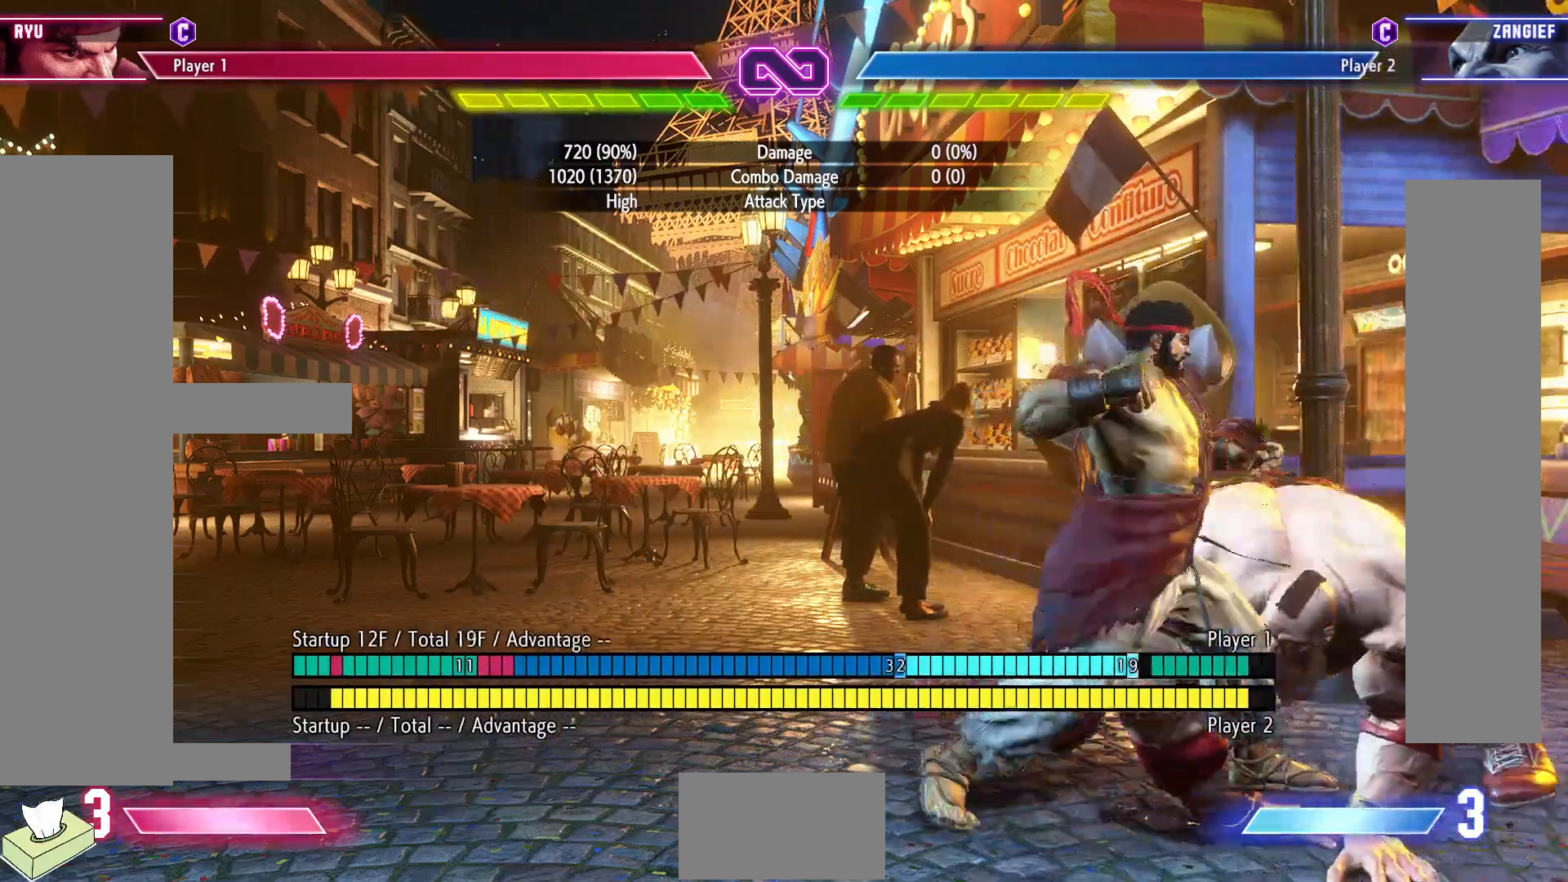
{"buttons": [], "events": []}
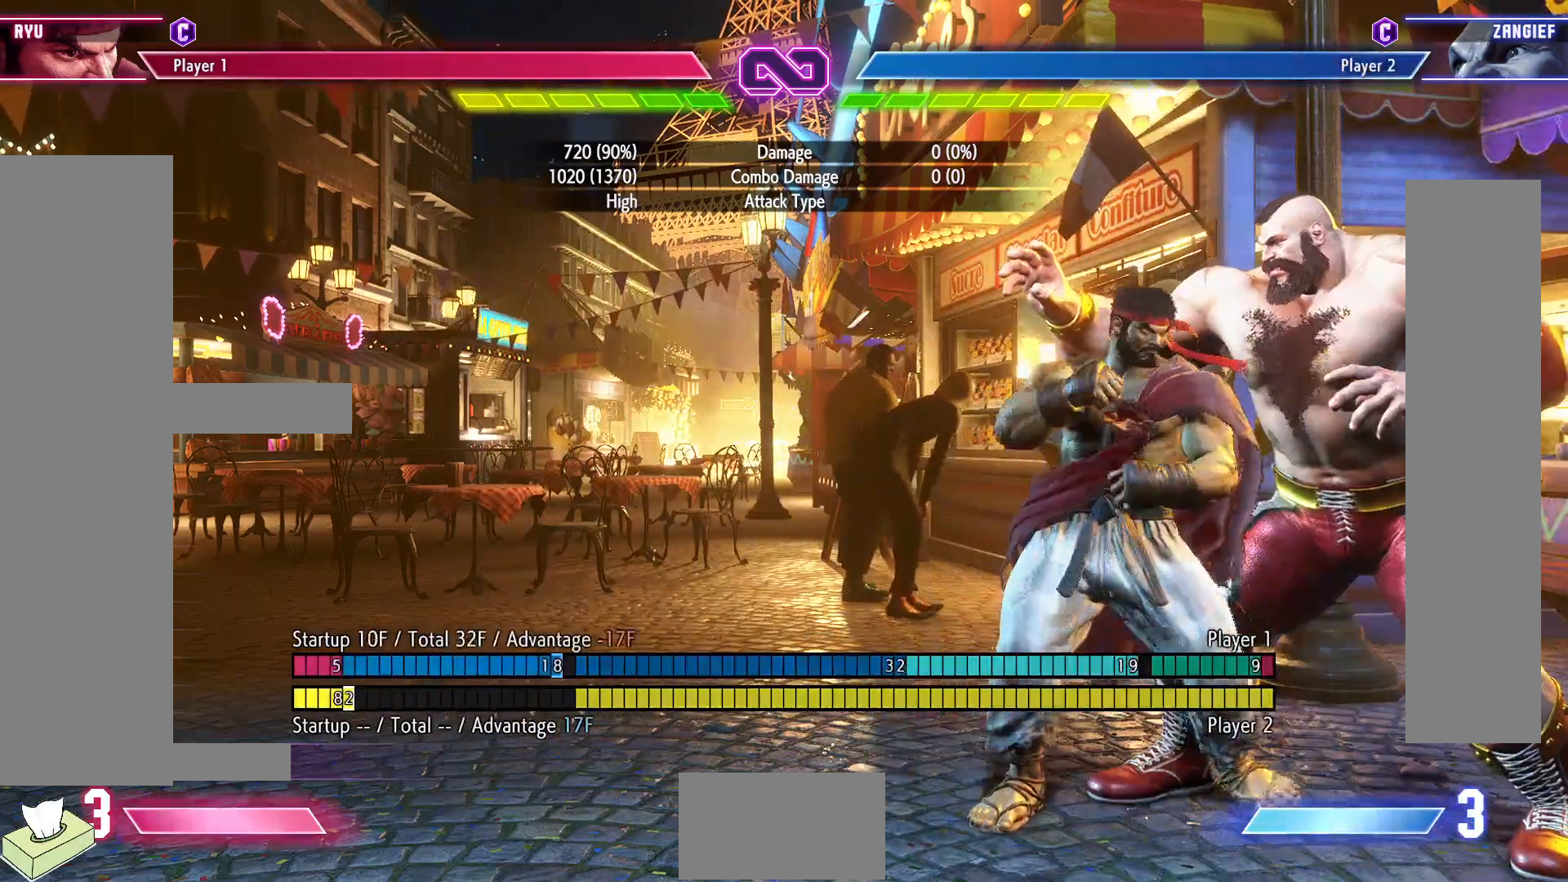
{"buttons": [], "events": []}
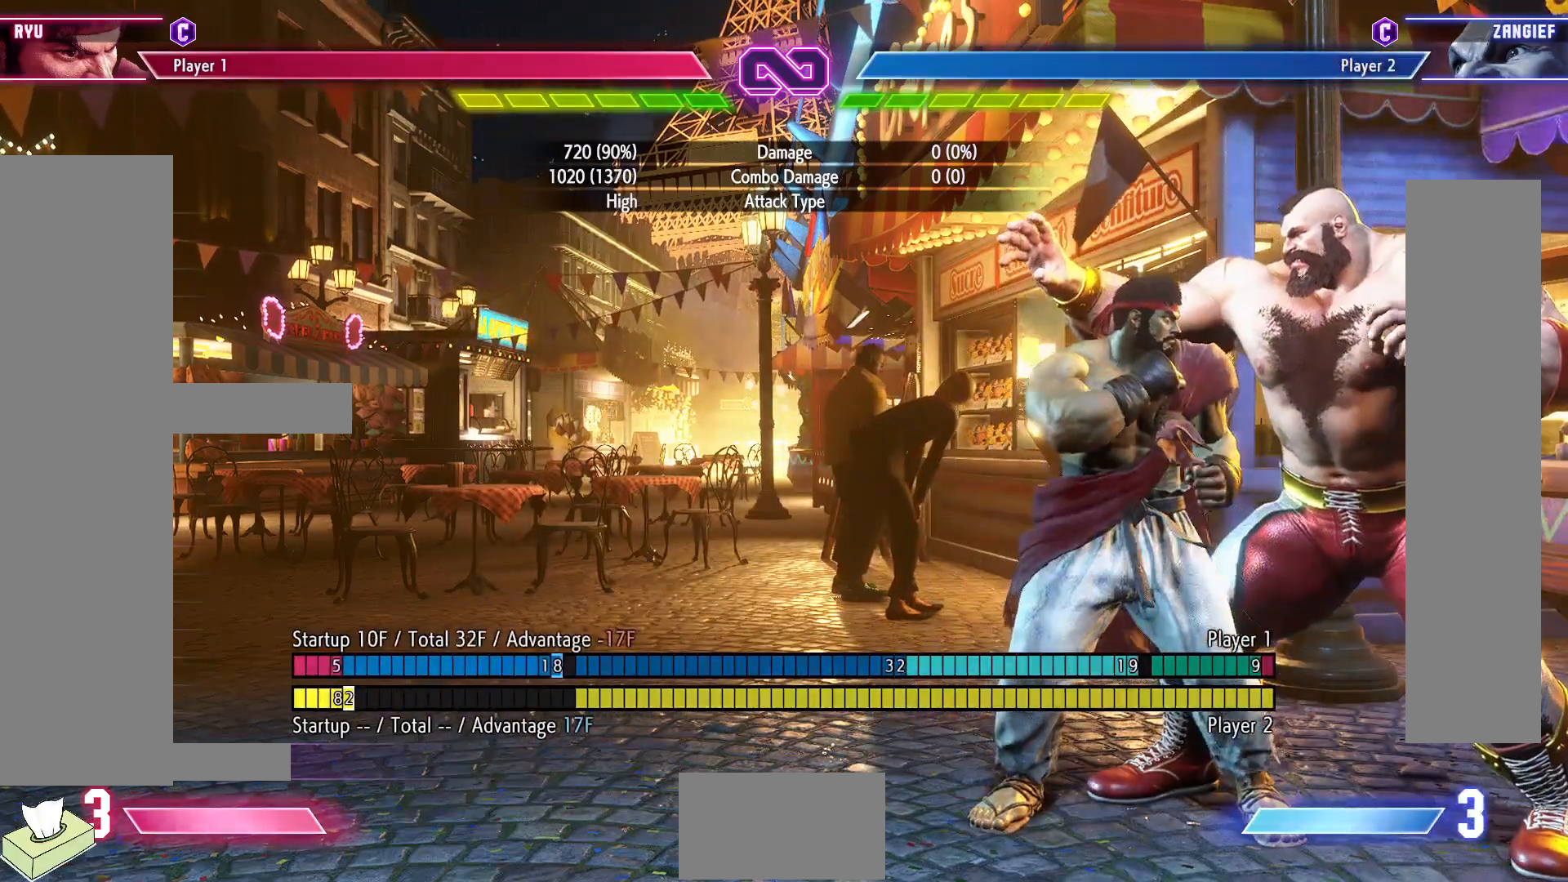
{"buttons": [], "events": []}
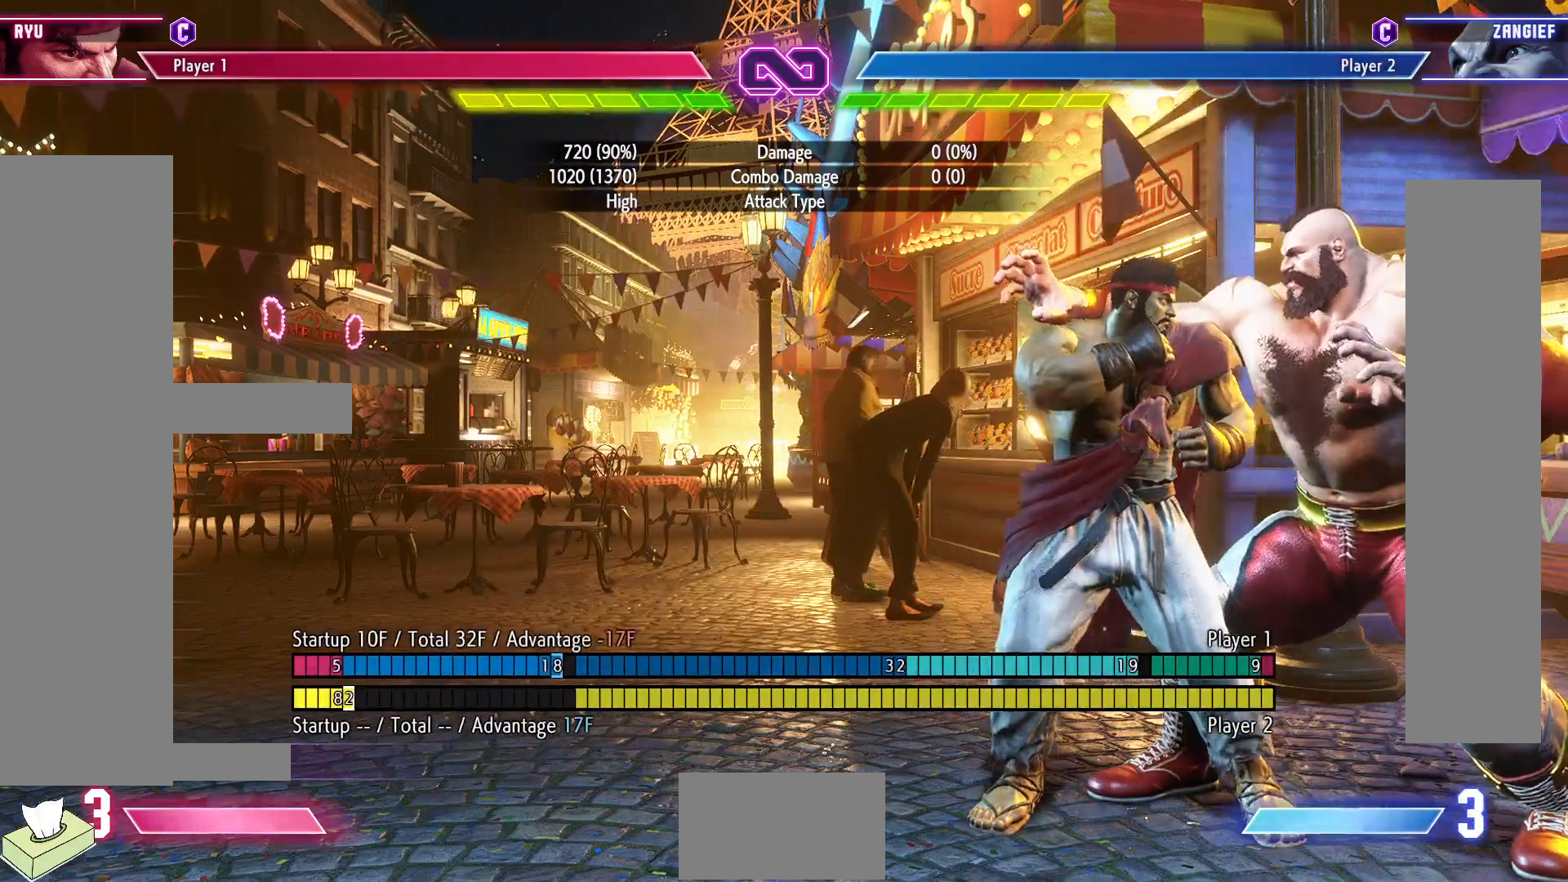
{"buttons": ["R1"], "events": [[333, "R1", "down"]]}
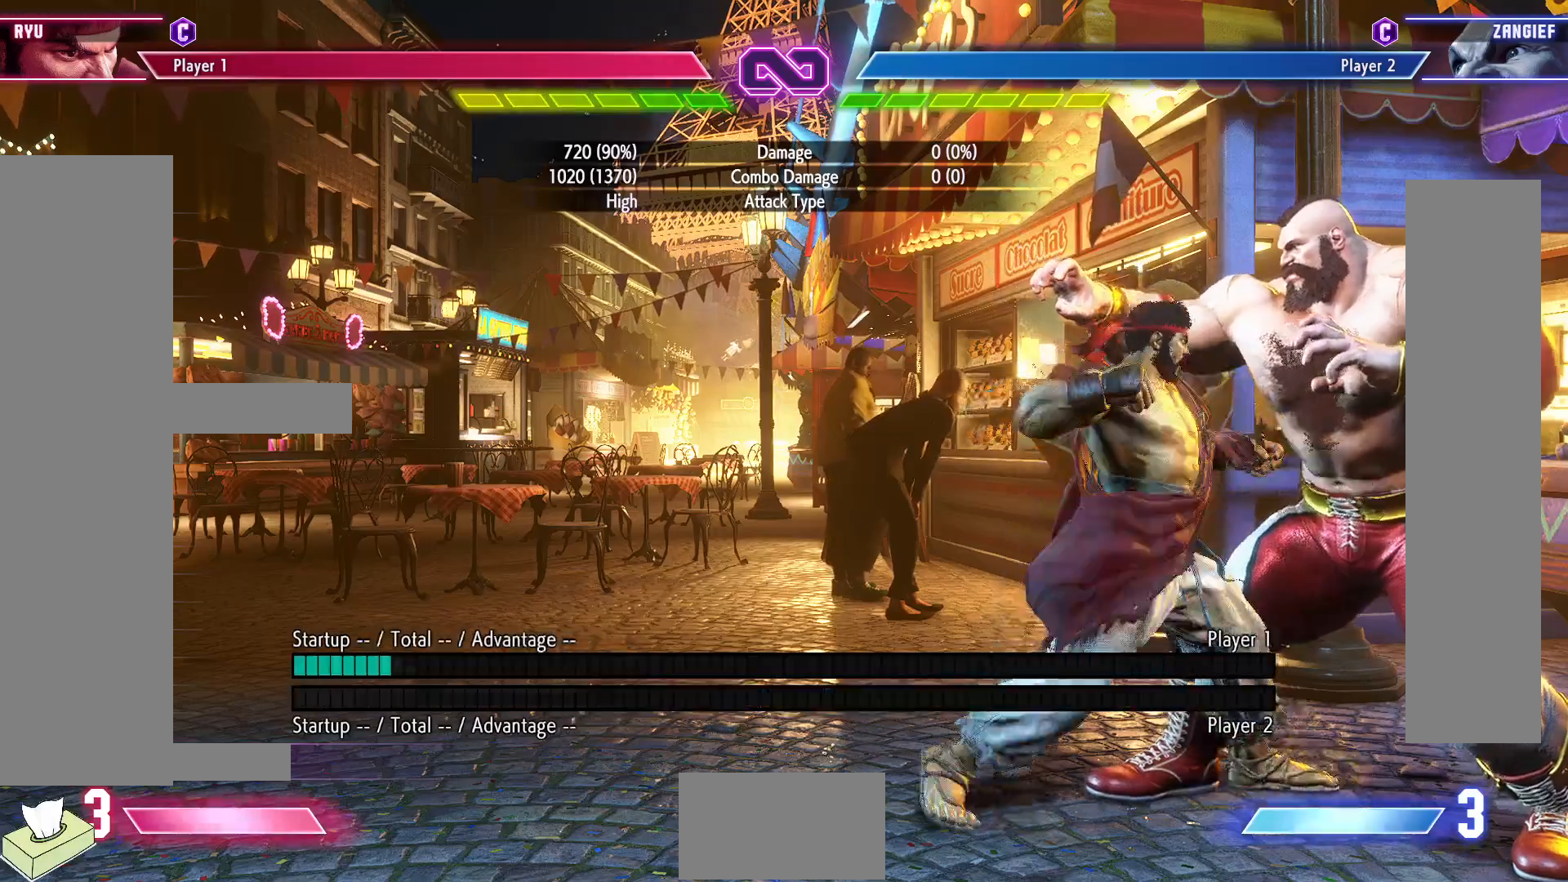
{"buttons": [], "events": [[117, "R1", "up"]]}
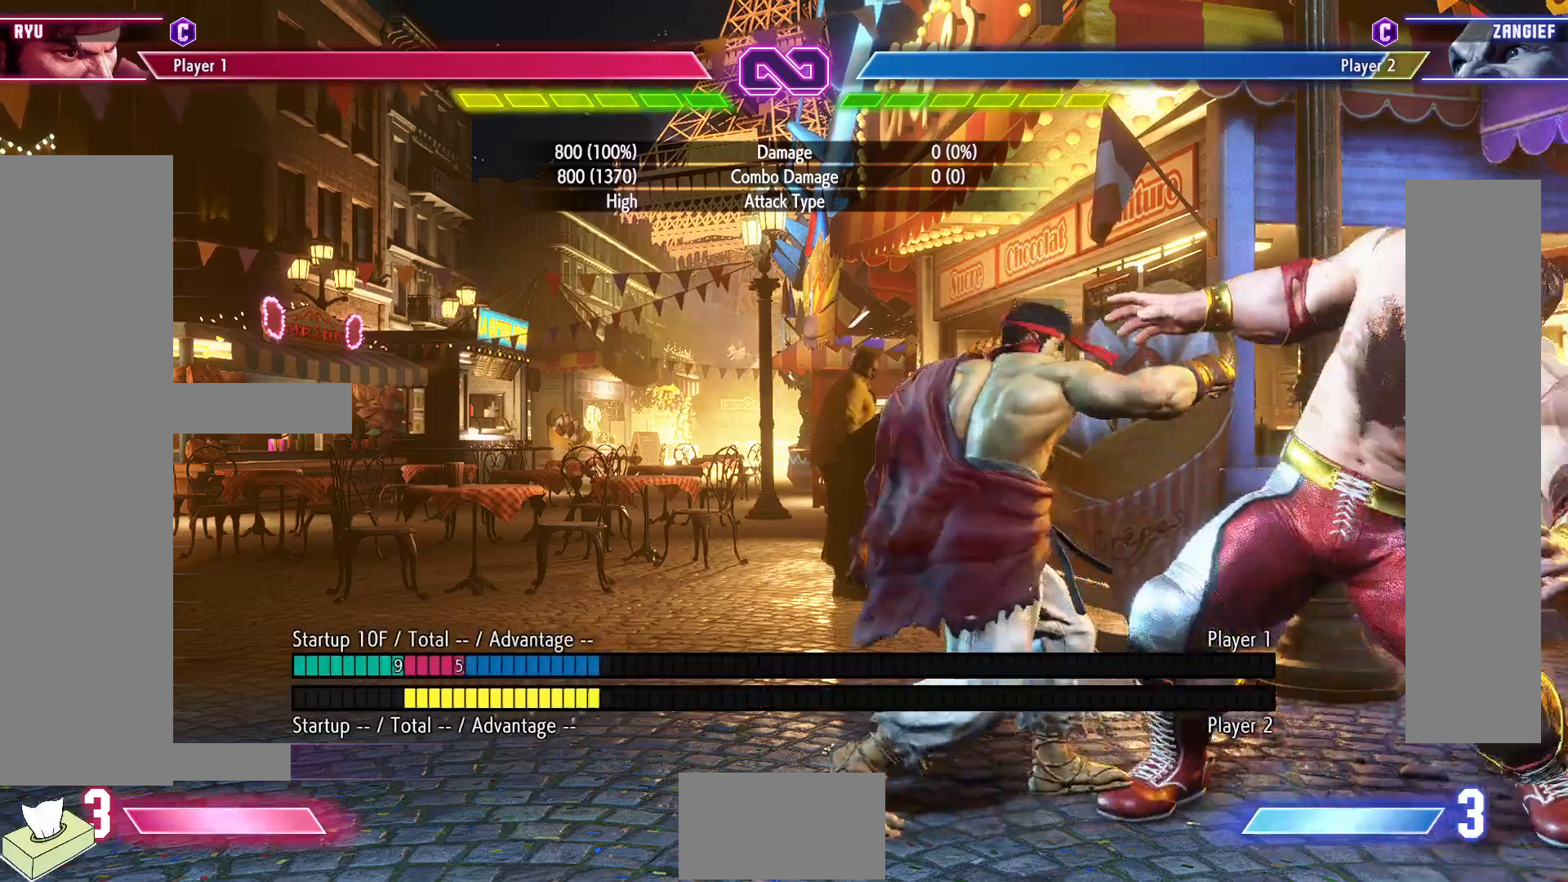
{"buttons": [], "events": []}
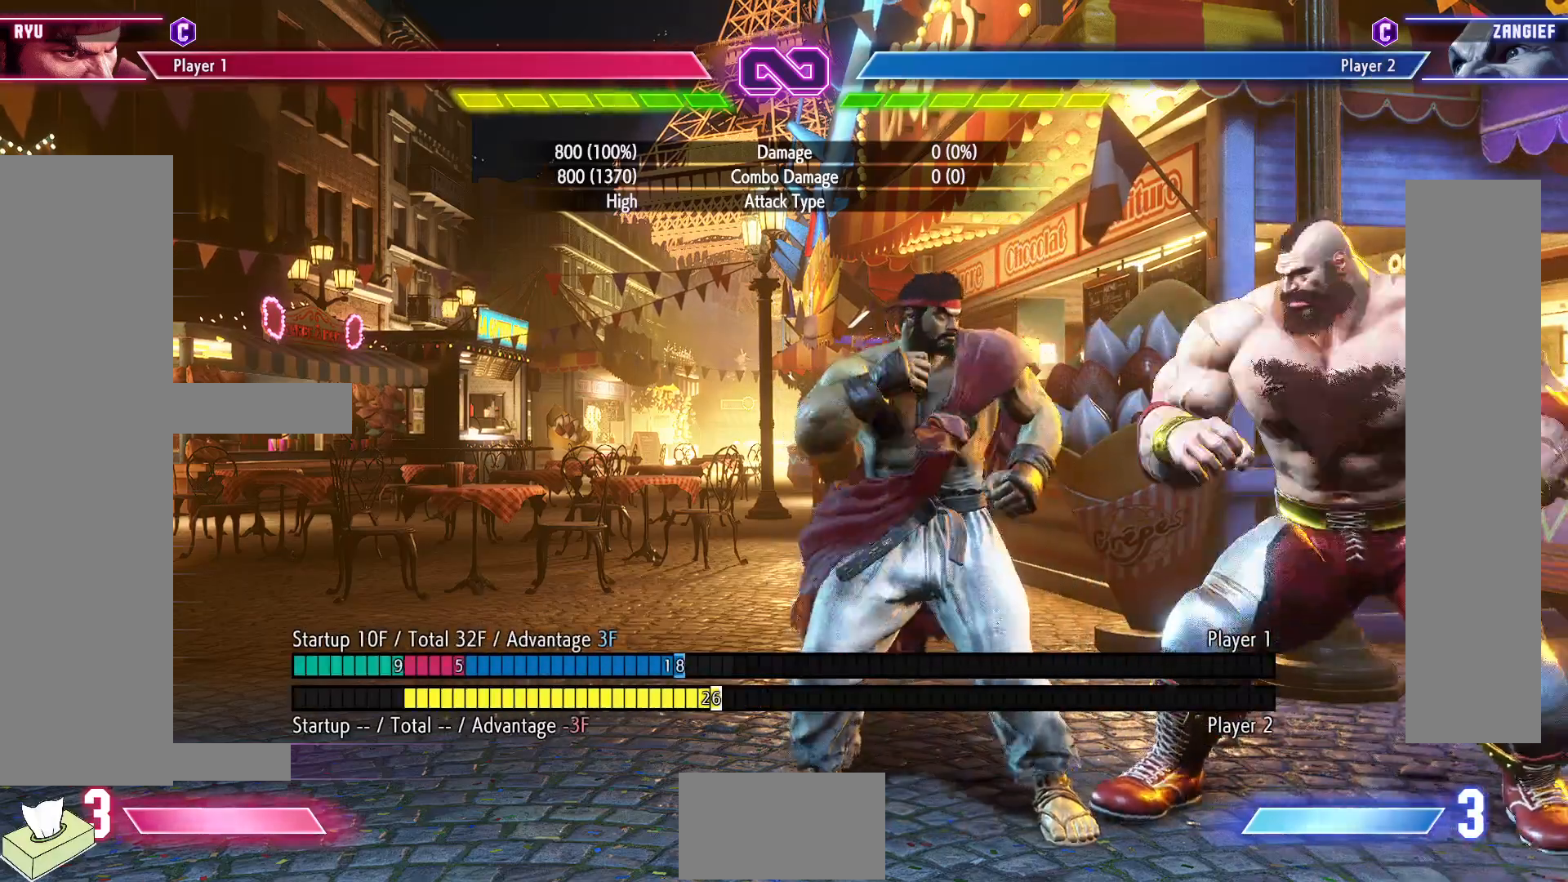
{"buttons": [], "events": []}
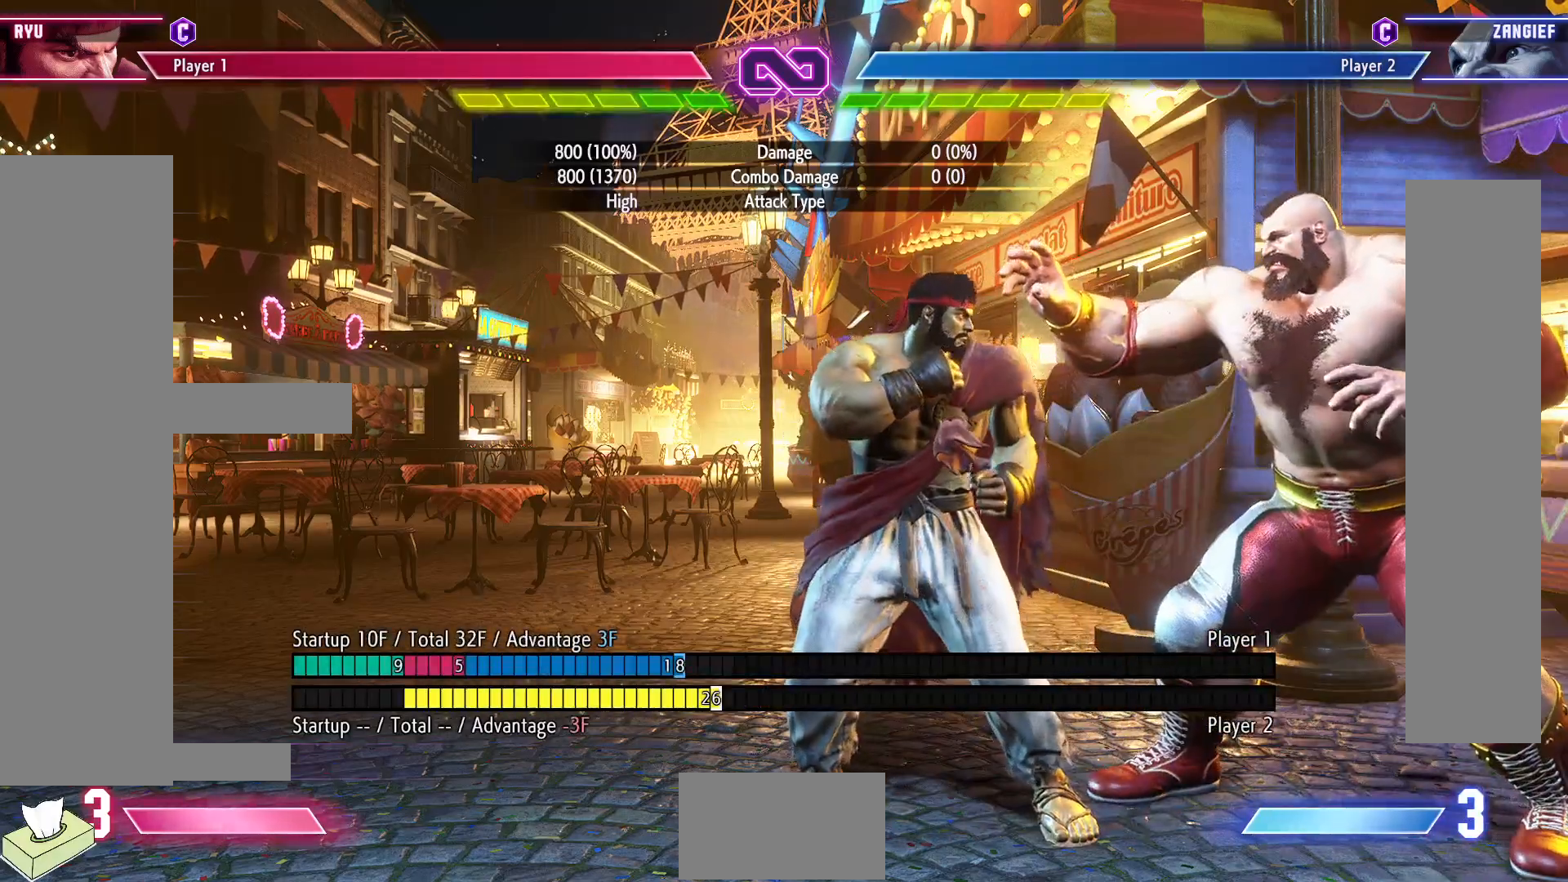
{"buttons": ["DPAD_DOWN", "DPAD_RIGHT"], "events": [[150, "DPAD_RIGHT", "down"], [500, "DPAD_DOWN", "down"]]}
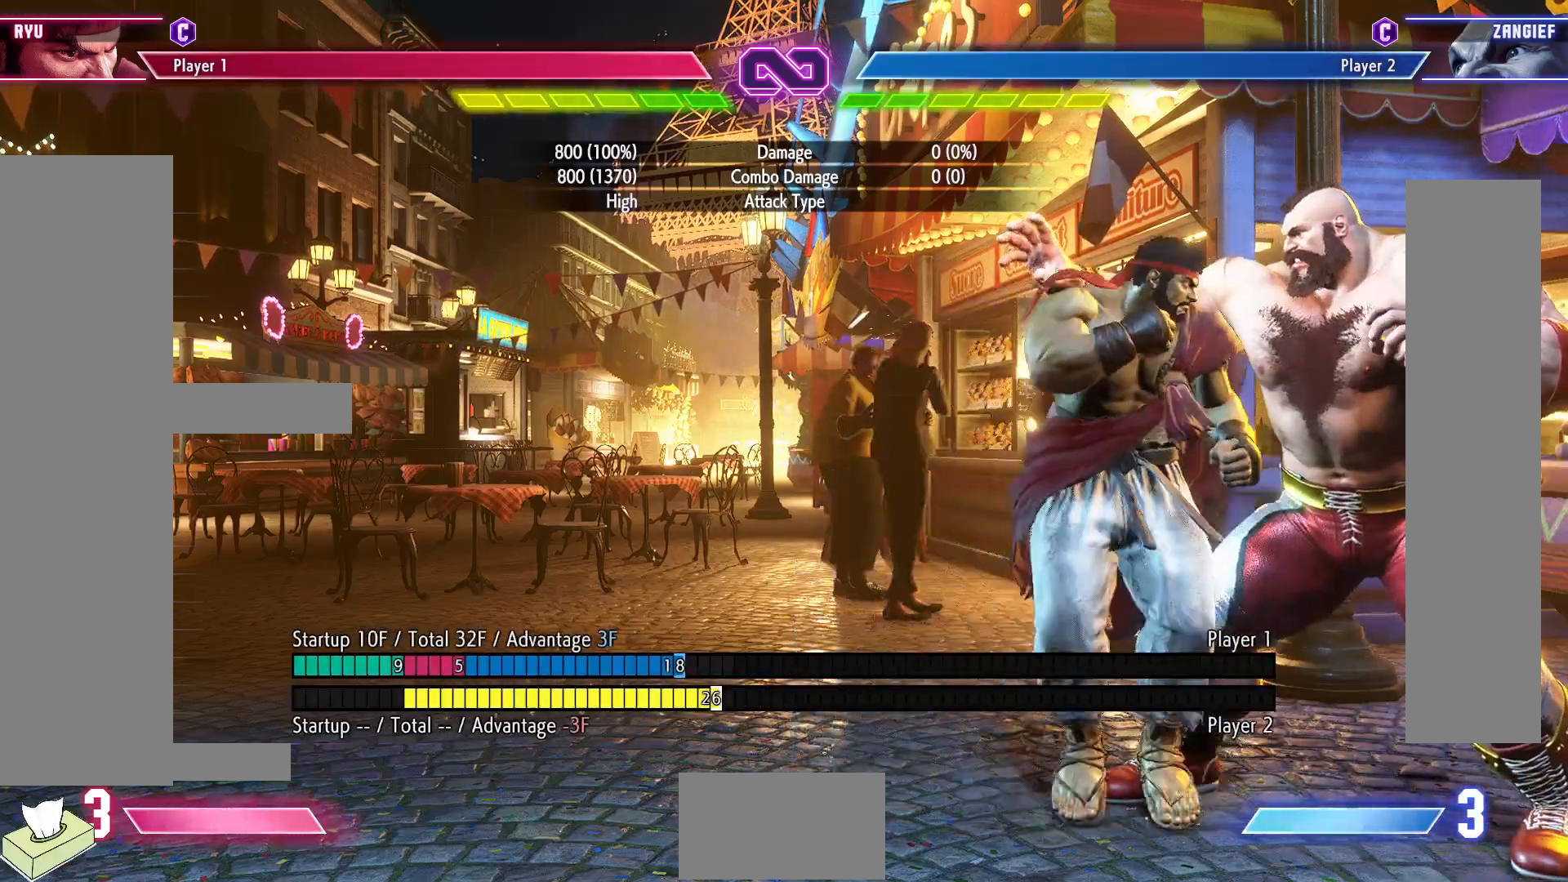
{"buttons": [], "events": [[17, "DPAD_RIGHT", "up"], [83, "SQUARE", "down"], [183, "SQUARE", "up"], [200, "DPAD_LEFT", "down"], [233, "DPAD_DOWN", "up"], [250, "CROSS", "down"], [317, "DPAD_LEFT", "up"], [367, "CROSS", "up"]]}
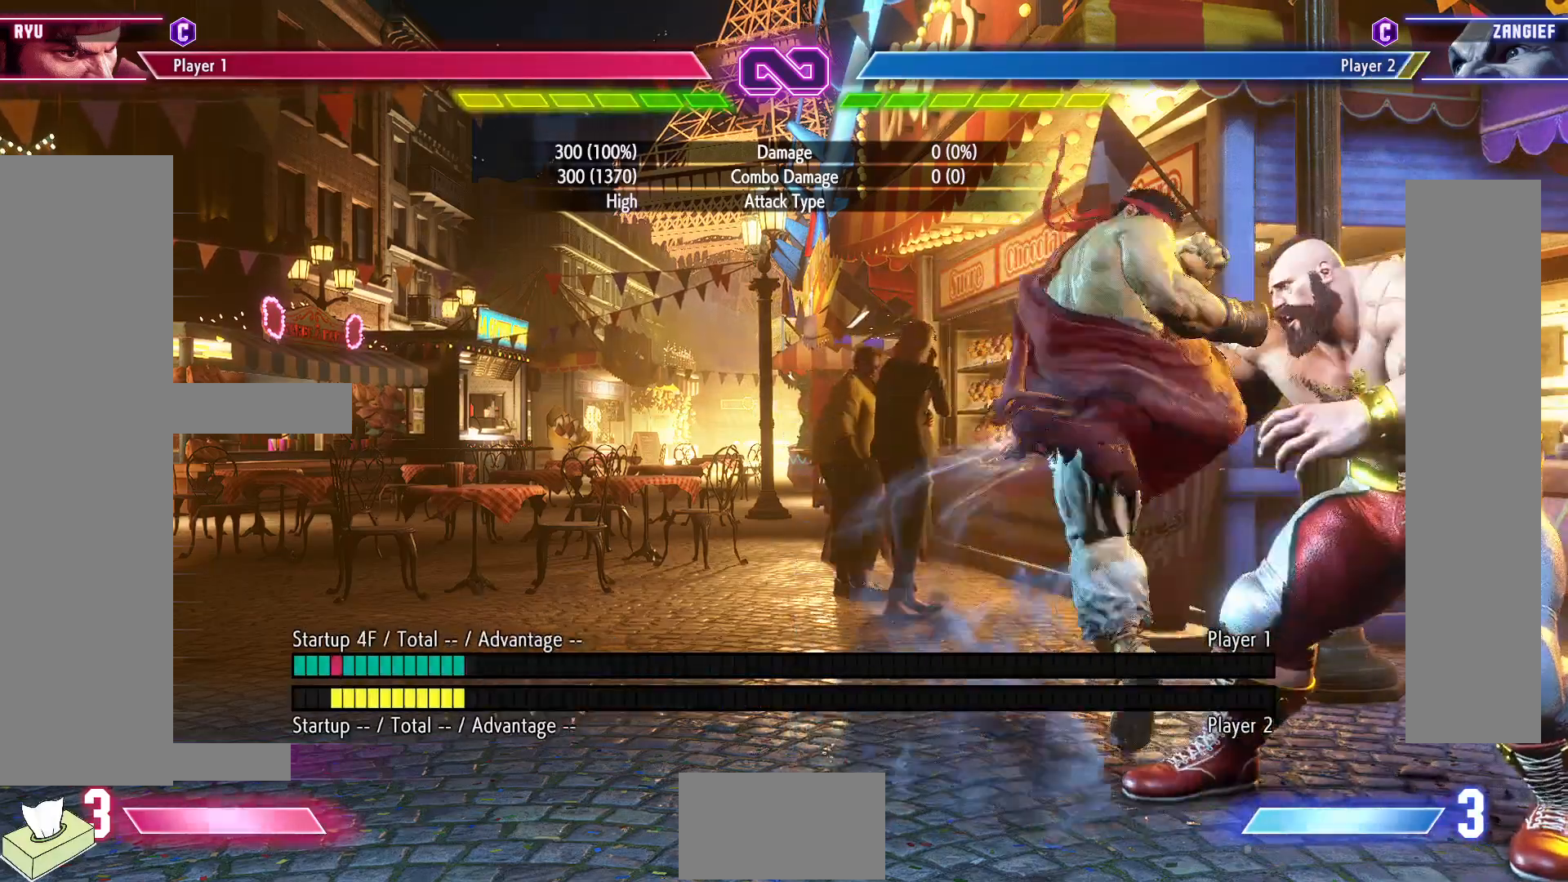
{"buttons": ["DPAD_RIGHT"], "events": [[283, "DPAD_RIGHT", "down"], [367, "DPAD_RIGHT", "up"], [467, "DPAD_RIGHT", "down"]]}
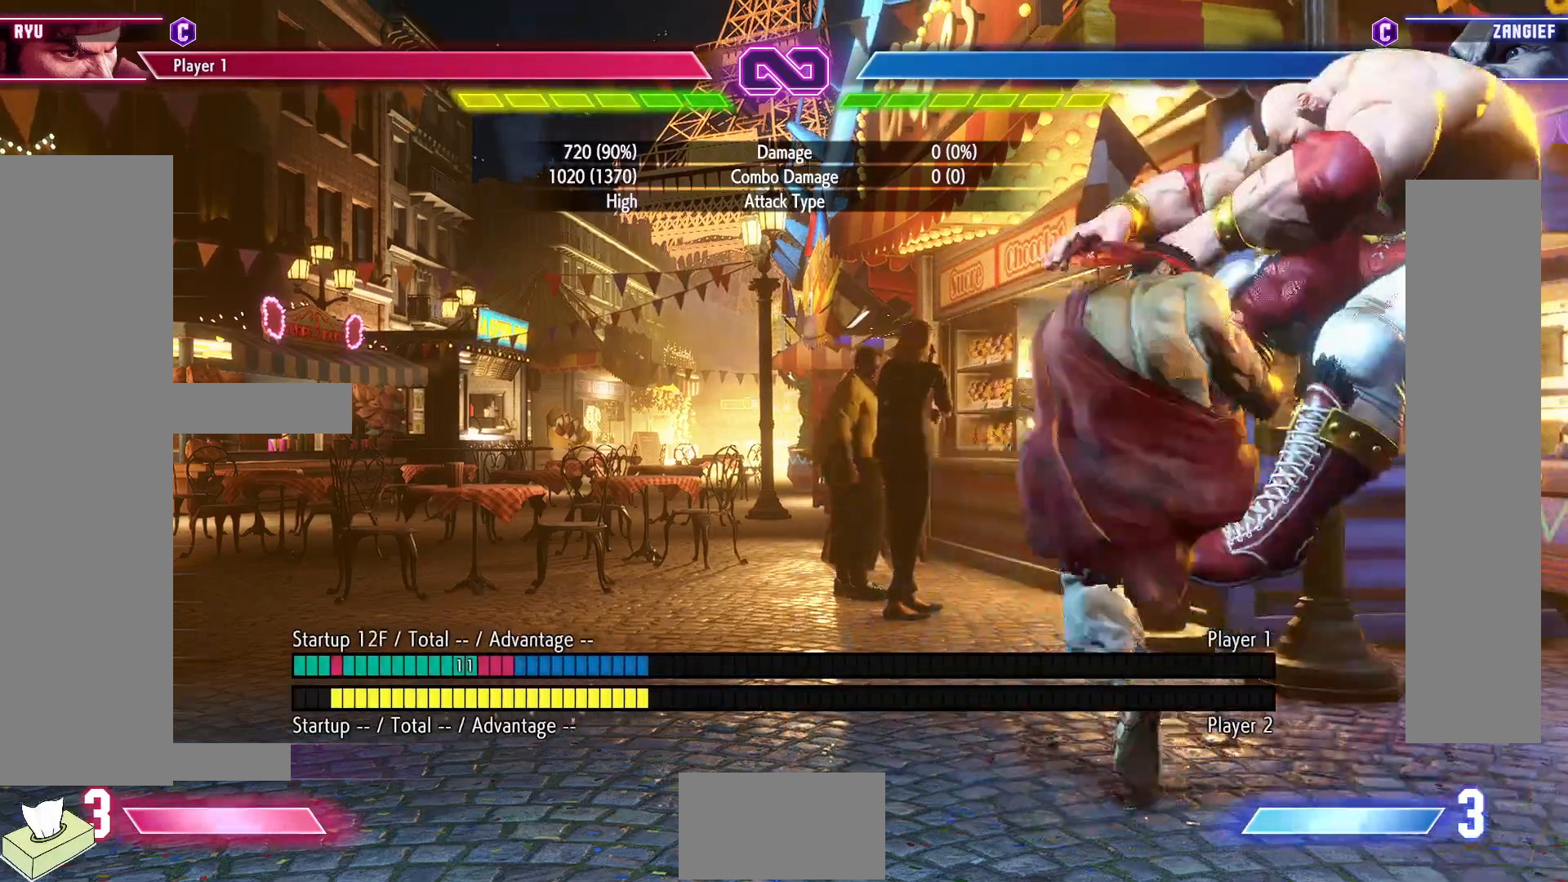
{"buttons": [], "events": [[33, "DPAD_RIGHT", "up"], [133, "DPAD_RIGHT", "down"], [183, "DPAD_RIGHT", "up"], [283, "DPAD_RIGHT", "down"], [350, "DPAD_RIGHT", "up"], [417, "DPAD_RIGHT", "down"], [483, "DPAD_RIGHT", "up"]]}
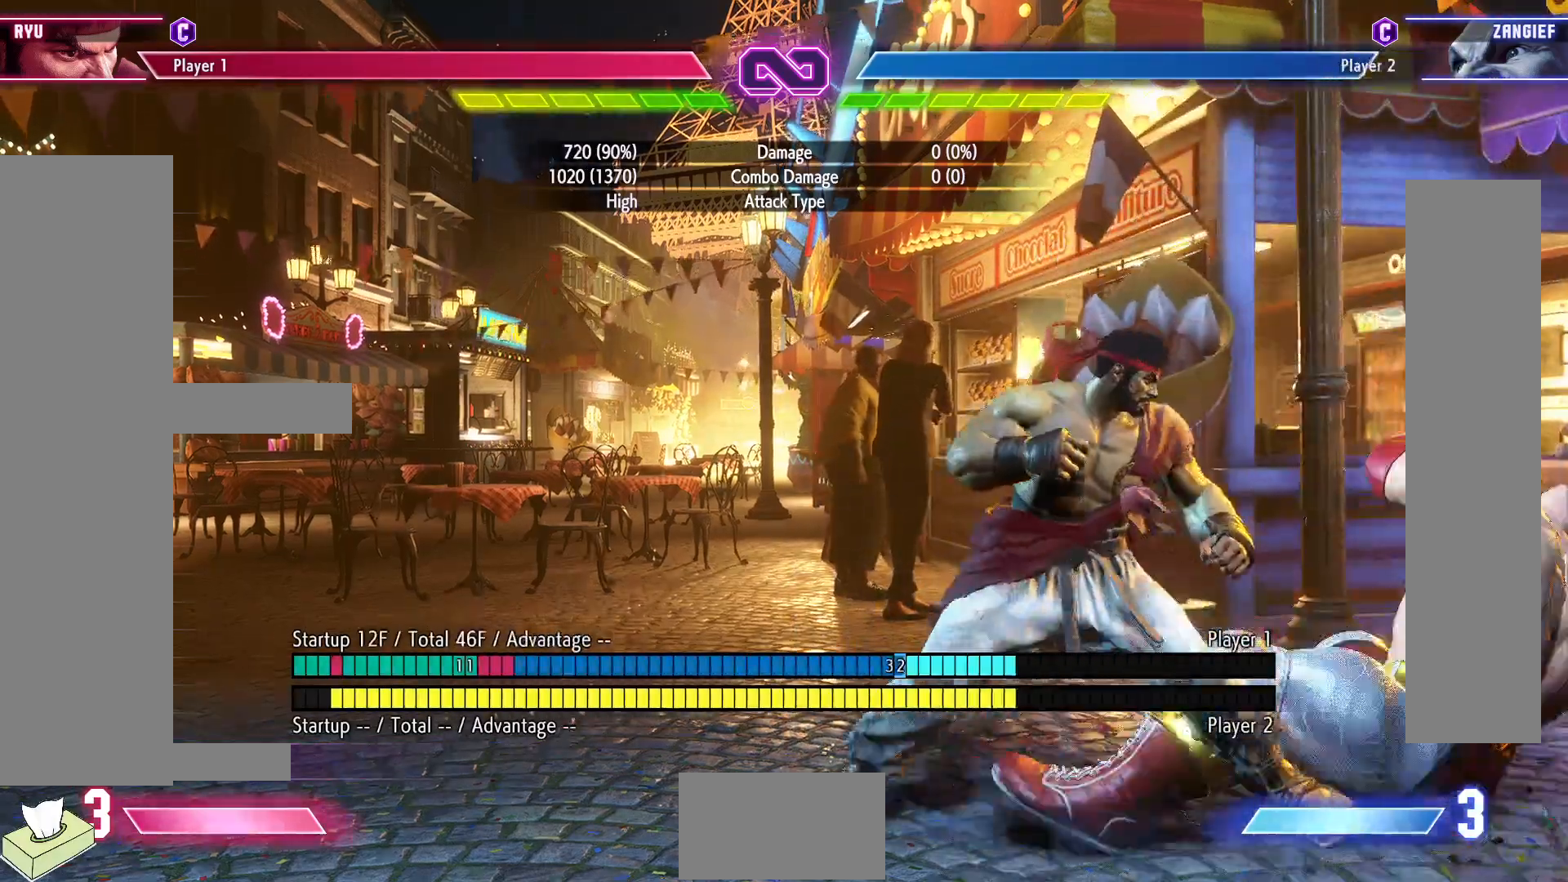
{"buttons": [], "events": []}
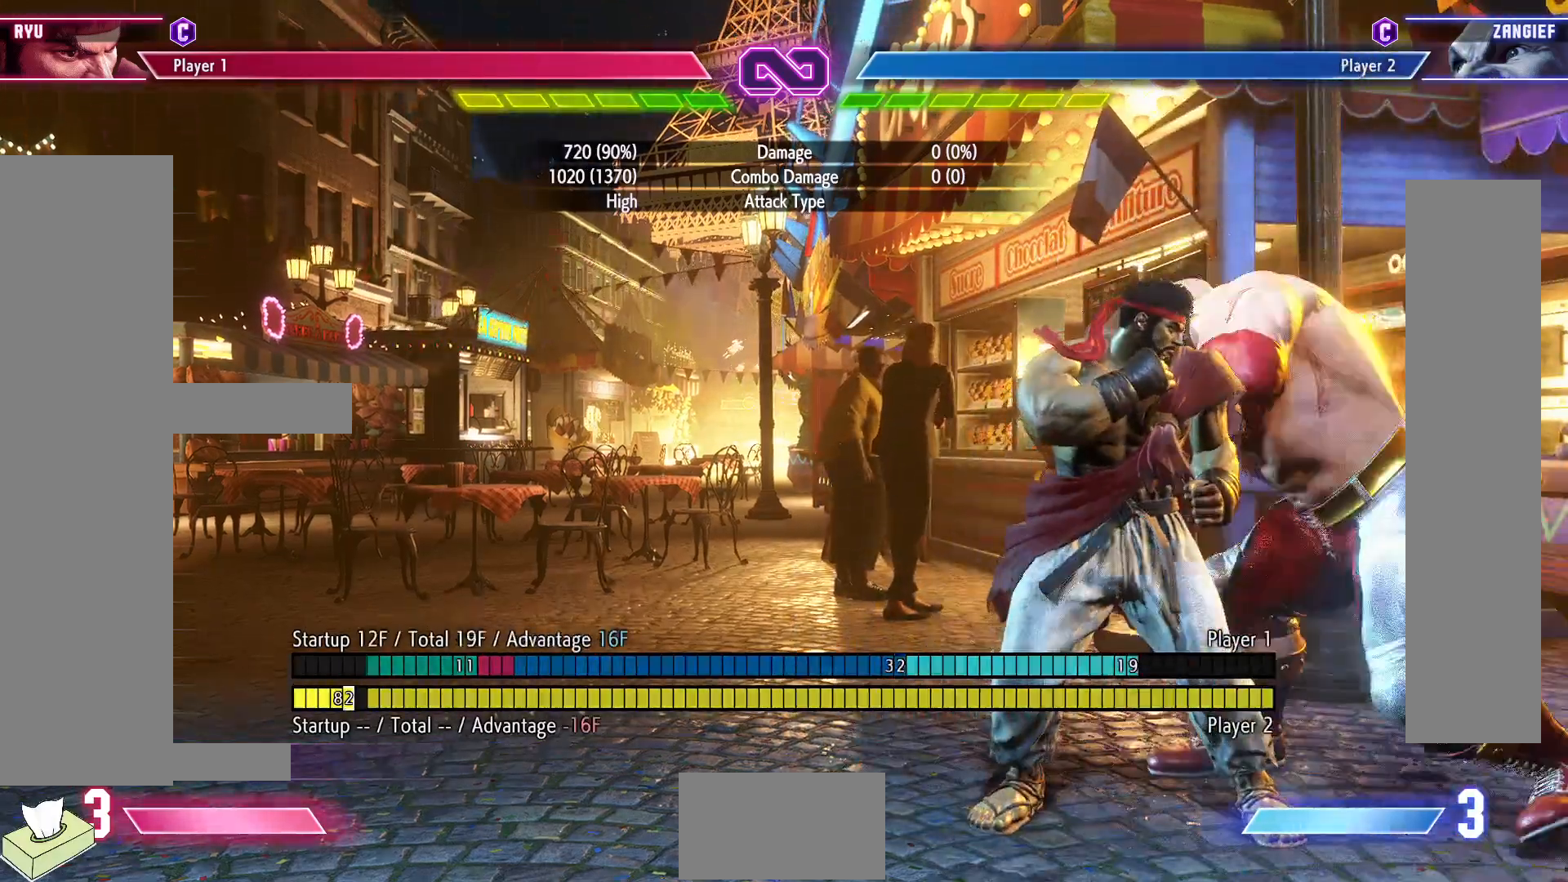
{"buttons": [], "events": []}
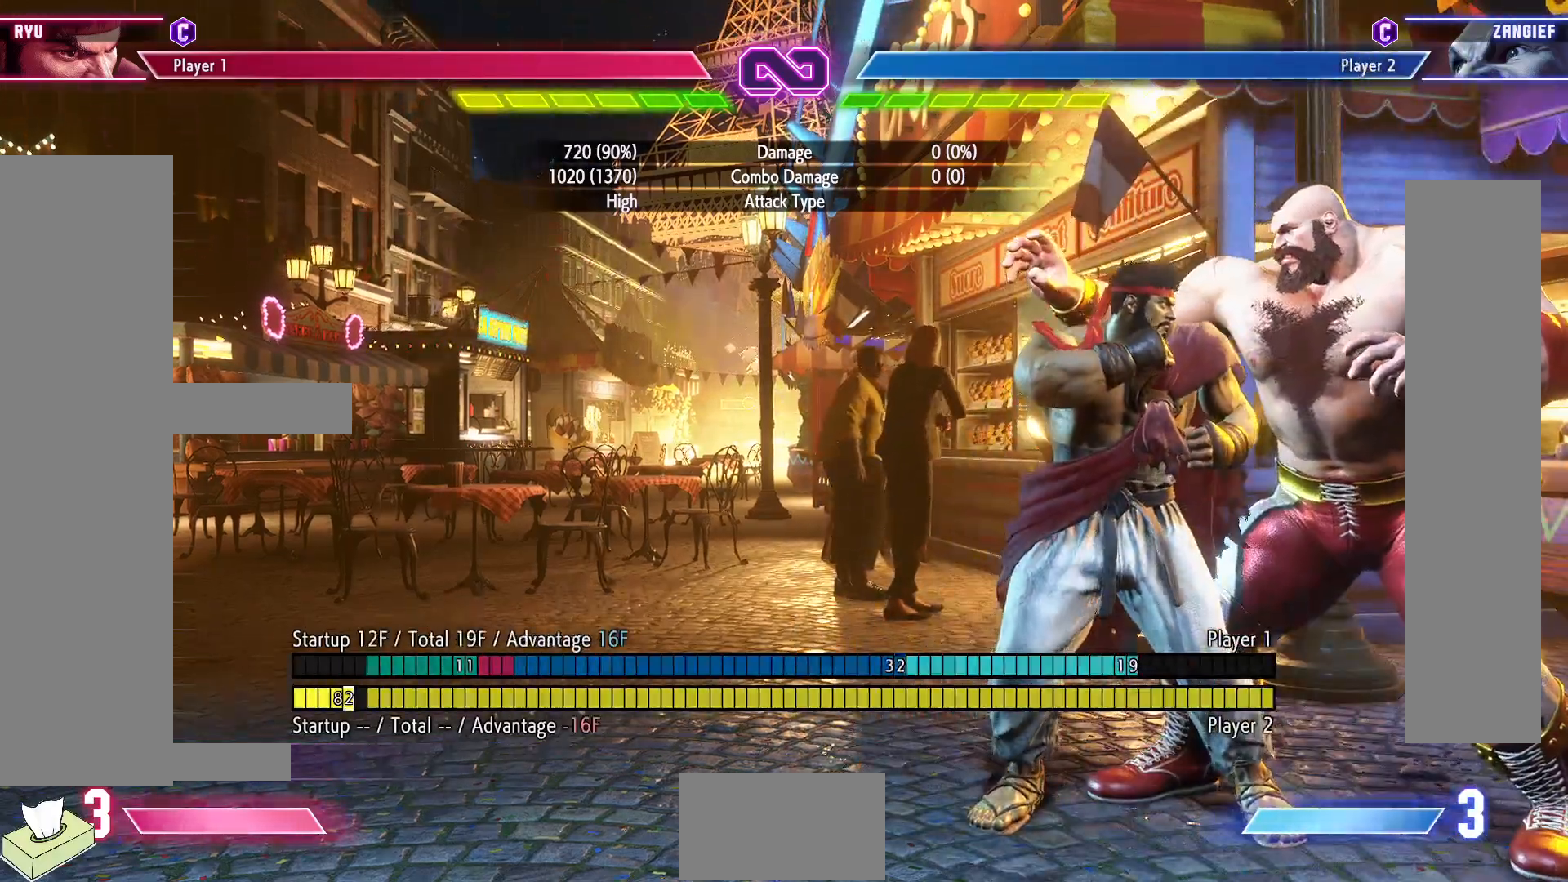
{"buttons": [], "events": []}
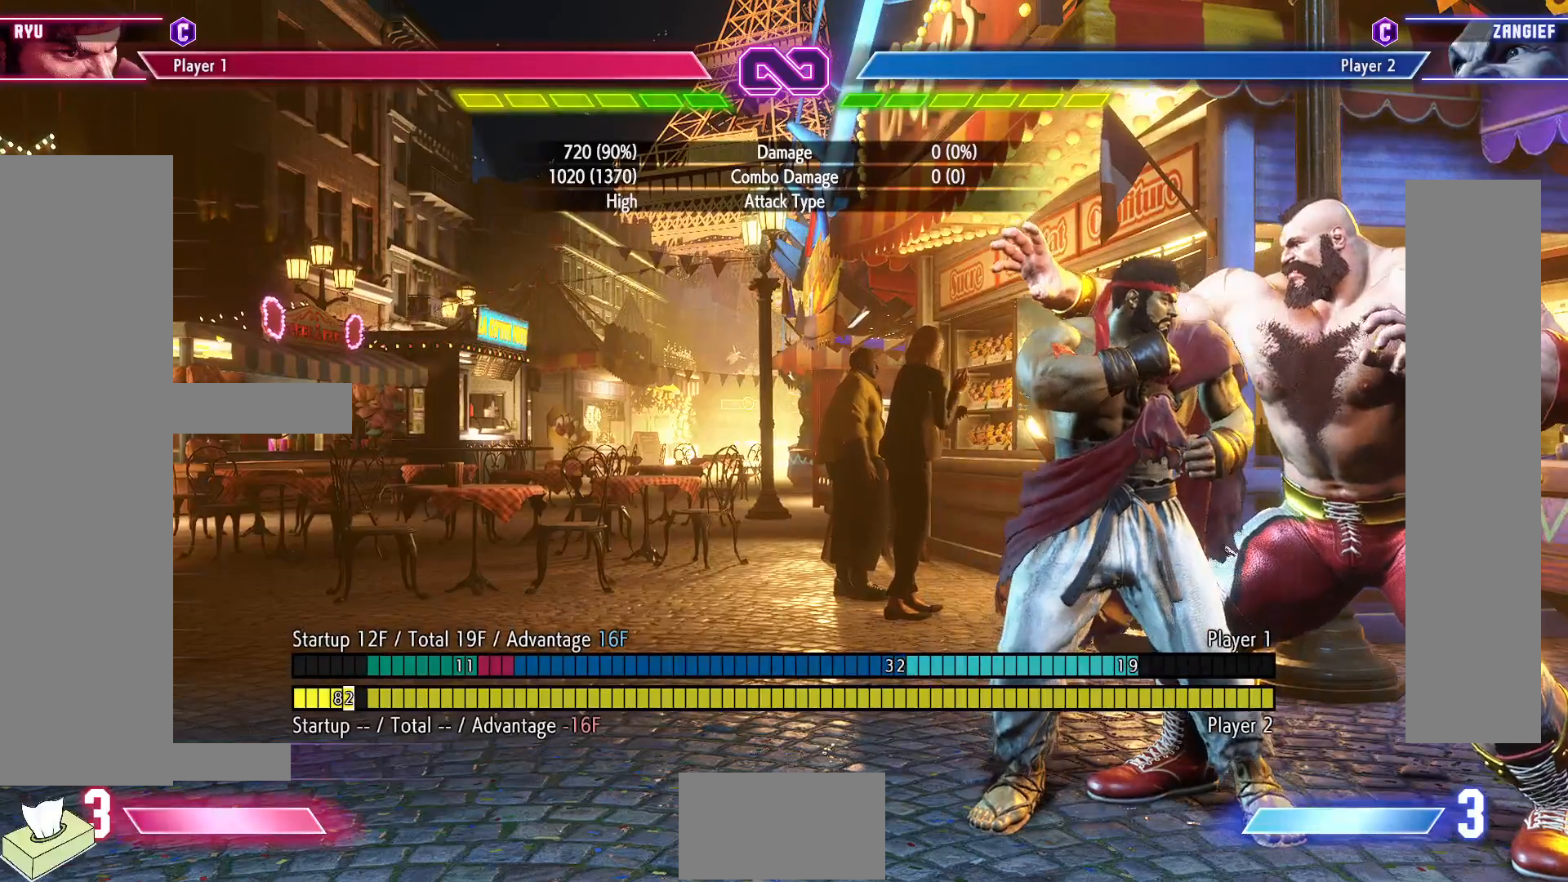
{"buttons": [], "events": []}
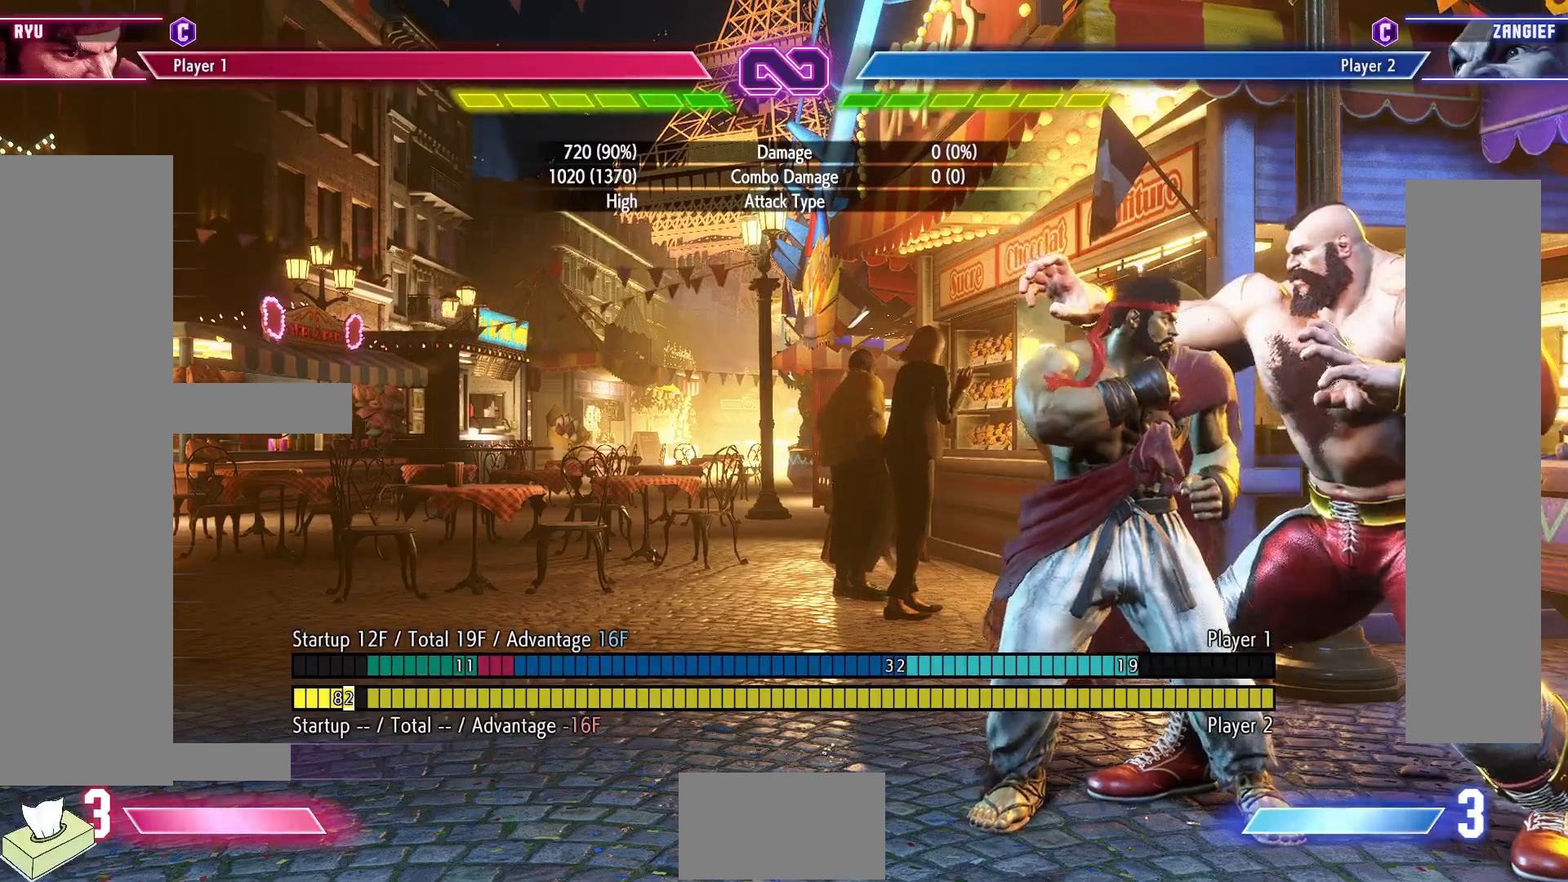
{"buttons": [], "events": []}